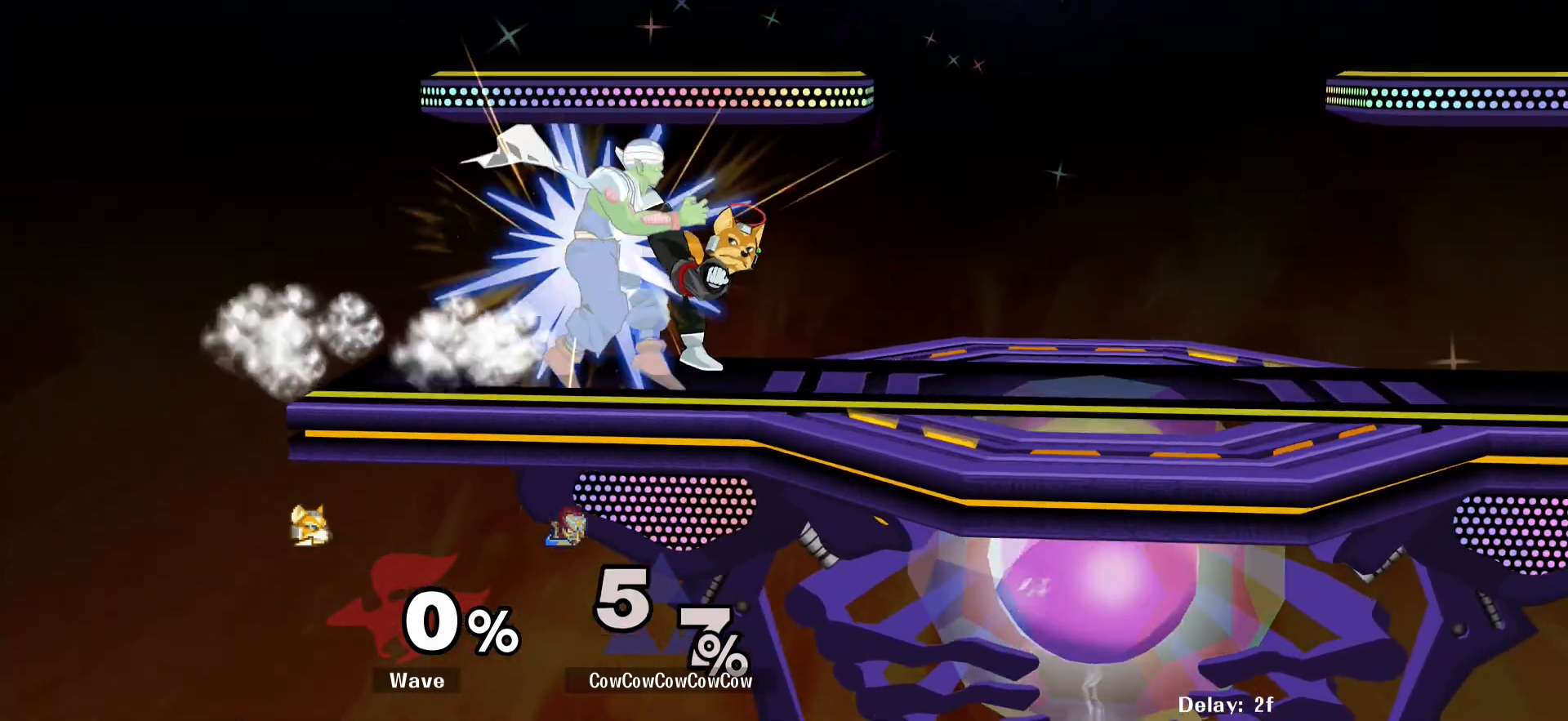
Gameplay with a controller (arcade stick); each line is a JSON object with the inputs held at the frame after it. "events" lists button and stick changes between this image and that frame as [ms after this image, input, new state], when the widget could be followed in between. Not read: L3 R3.
{"buttons": [], "events": [[350, "L1", "up"], [384, "C_RIGHT", "up"], [434, "DPAD_RIGHT", "up"]]}
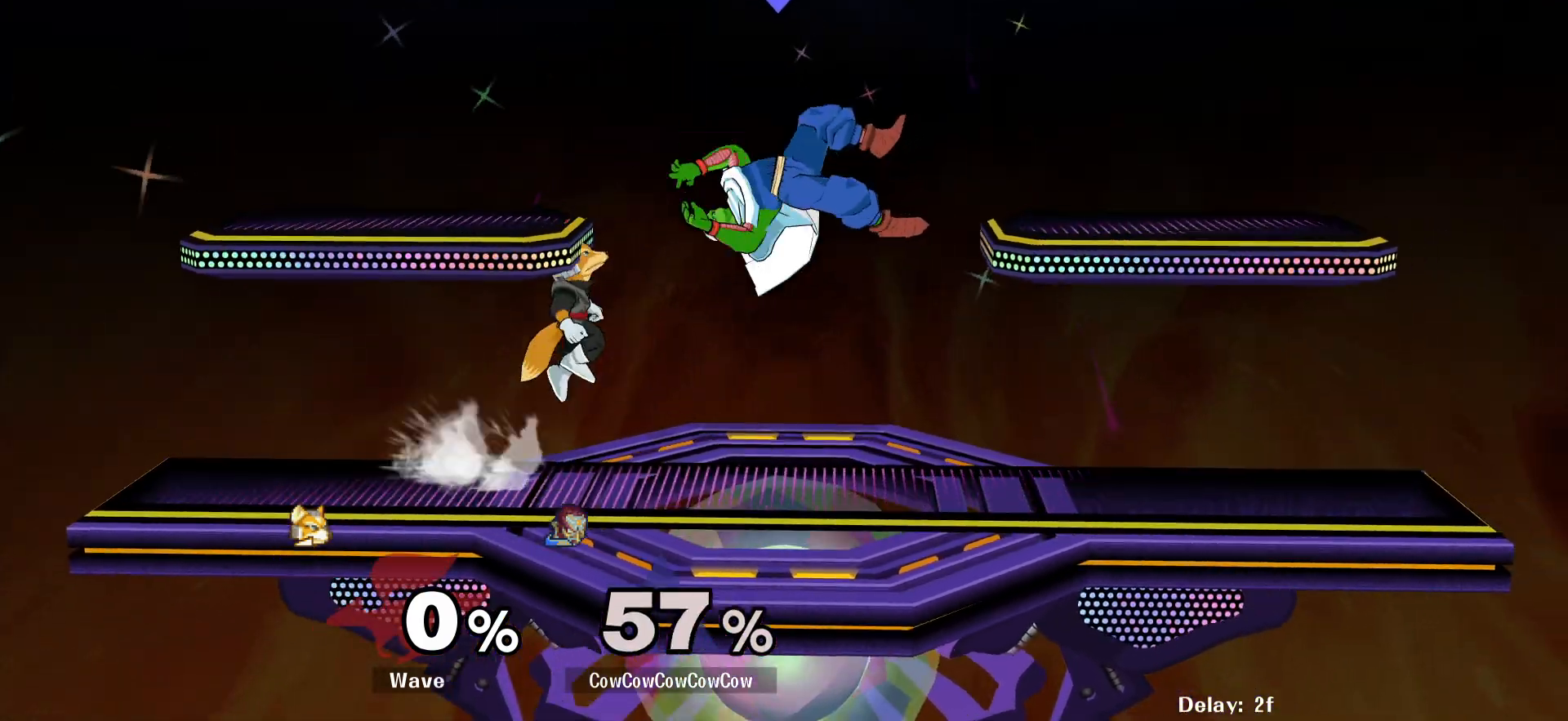
{"buttons": ["DPAD_LEFT", "C_DOWN"], "events": [[300, "DPAD_UP", "down"], [400, "DPAD_LEFT", "down"], [434, "DPAD_UP", "up"], [484, "C_DOWN", "down"]]}
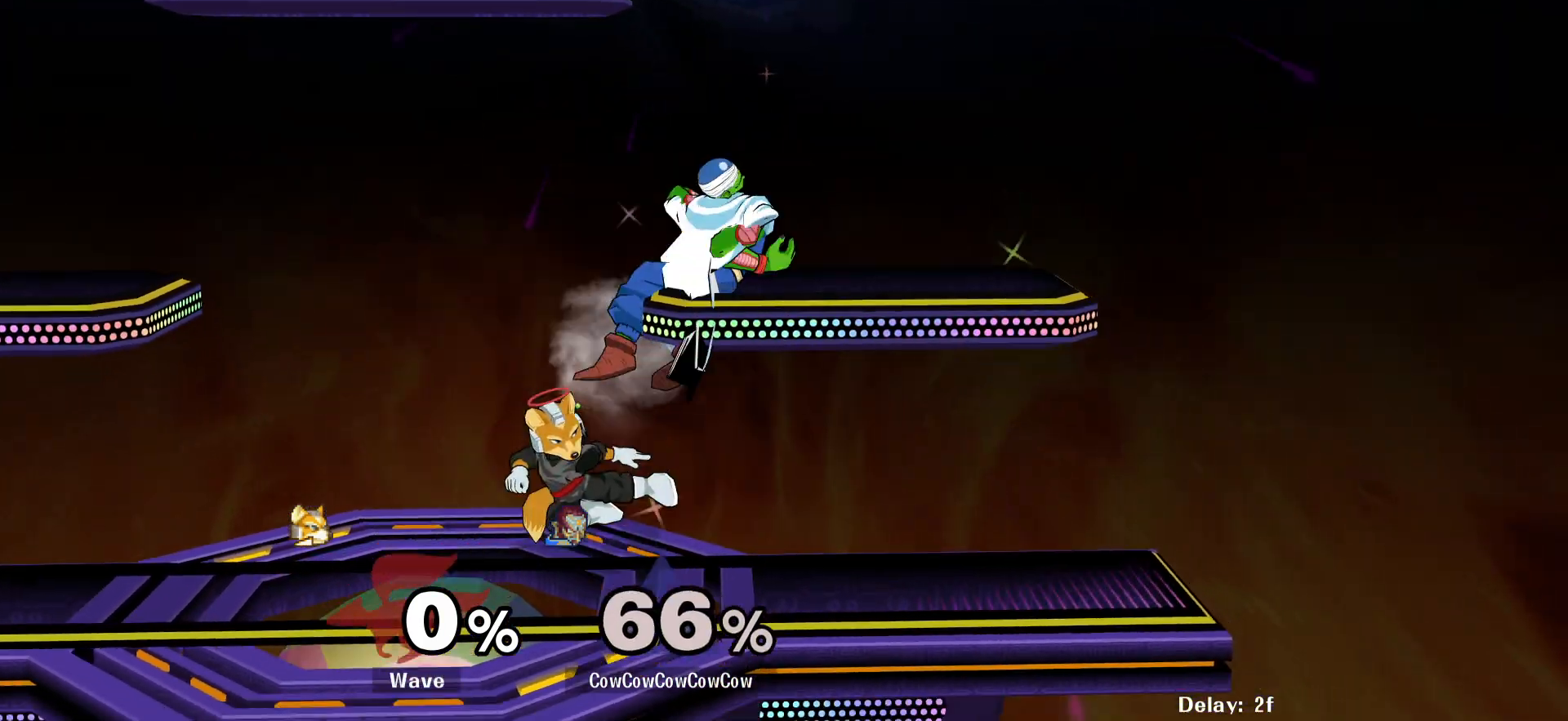
{"buttons": ["L1", "DPAD_LEFT"], "events": [[150, "DPAD_LEFT", "up"], [250, "C_DOWN", "up"], [250, "L1", "down"], [284, "DPAD_LEFT", "down"], [317, "DPAD_DOWN", "down"], [467, "DPAD_DOWN", "up"]]}
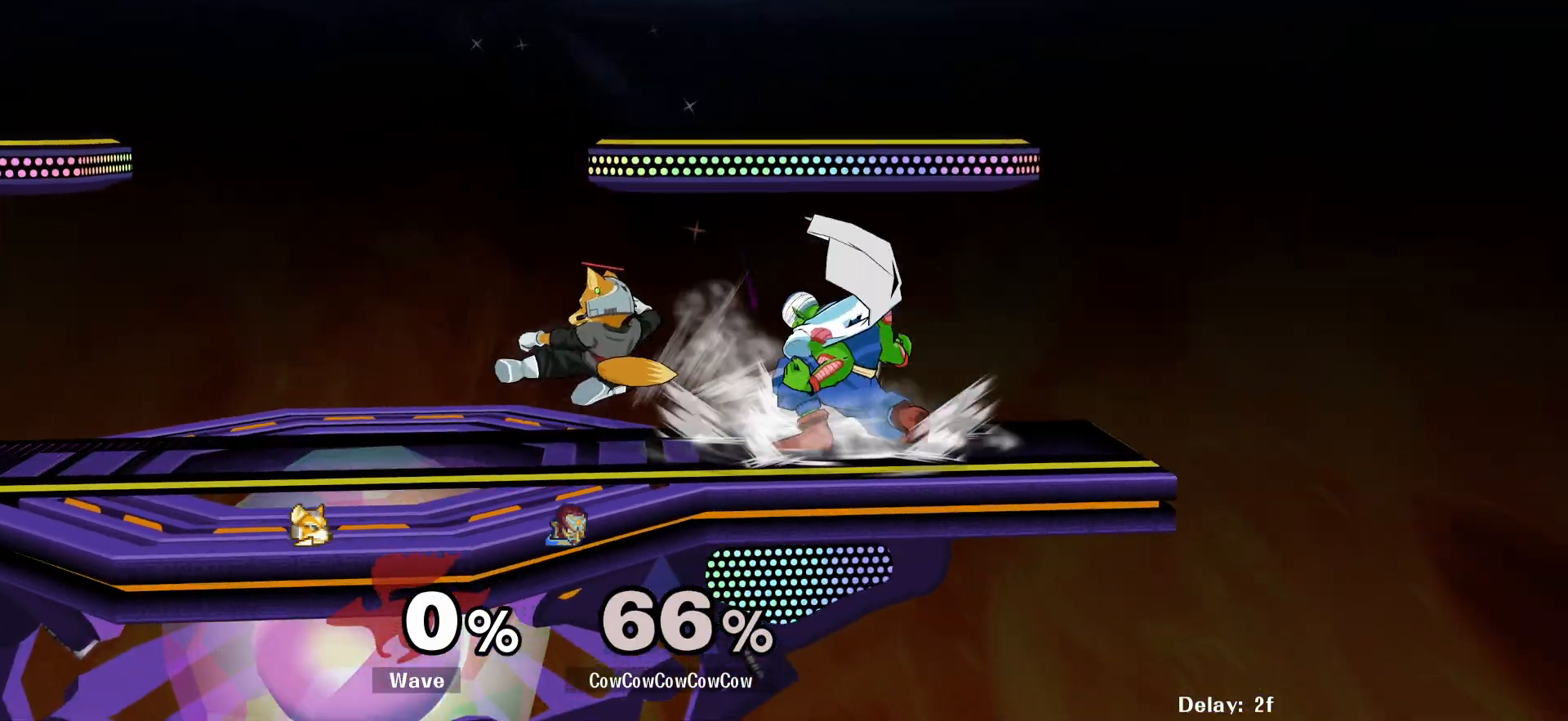
{"buttons": ["DPAD_RIGHT", "C_LEFT"], "events": [[300, "Y", "down"], [334, "DPAD_LEFT", "up"], [350, "L1", "up"], [350, "Y", "up"], [484, "DPAD_RIGHT", "down"], [500, "C_LEFT", "down"]]}
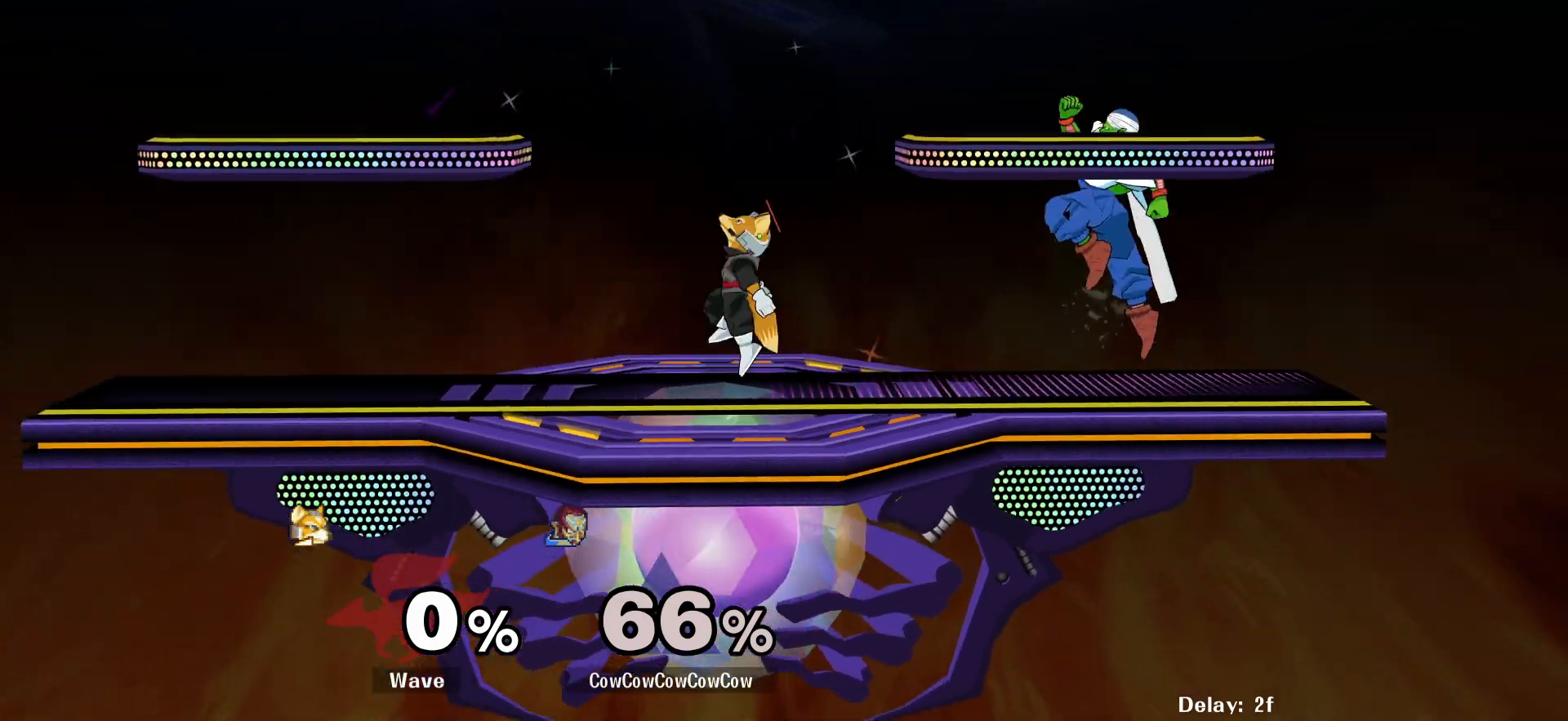
{"buttons": ["DPAD_LEFT"], "events": [[200, "DPAD_DOWN", "down"], [250, "Z", "down"], [284, "C_LEFT", "up"], [334, "DPAD_DOWN", "up"], [334, "Z", "up"], [500, "DPAD_LEFT", "down"], [500, "DPAD_RIGHT", "up"]]}
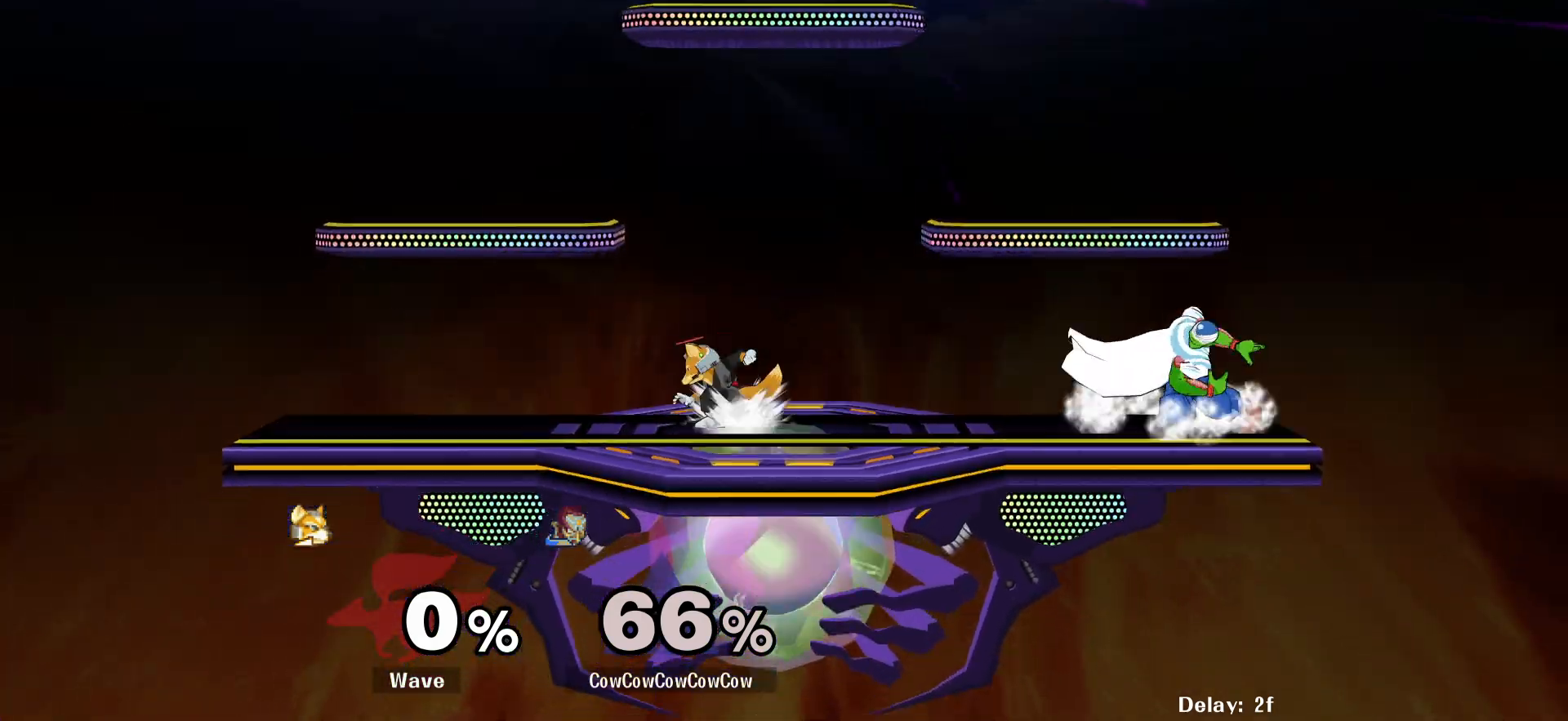
{"buttons": ["DPAD_DOWN"], "events": [[50, "DPAD_UP", "down"], [100, "C_UP", "down"], [217, "DPAD_UP", "up"], [267, "C_UP", "up"], [417, "DPAD_LEFT", "up"], [484, "DPAD_DOWN", "down"]]}
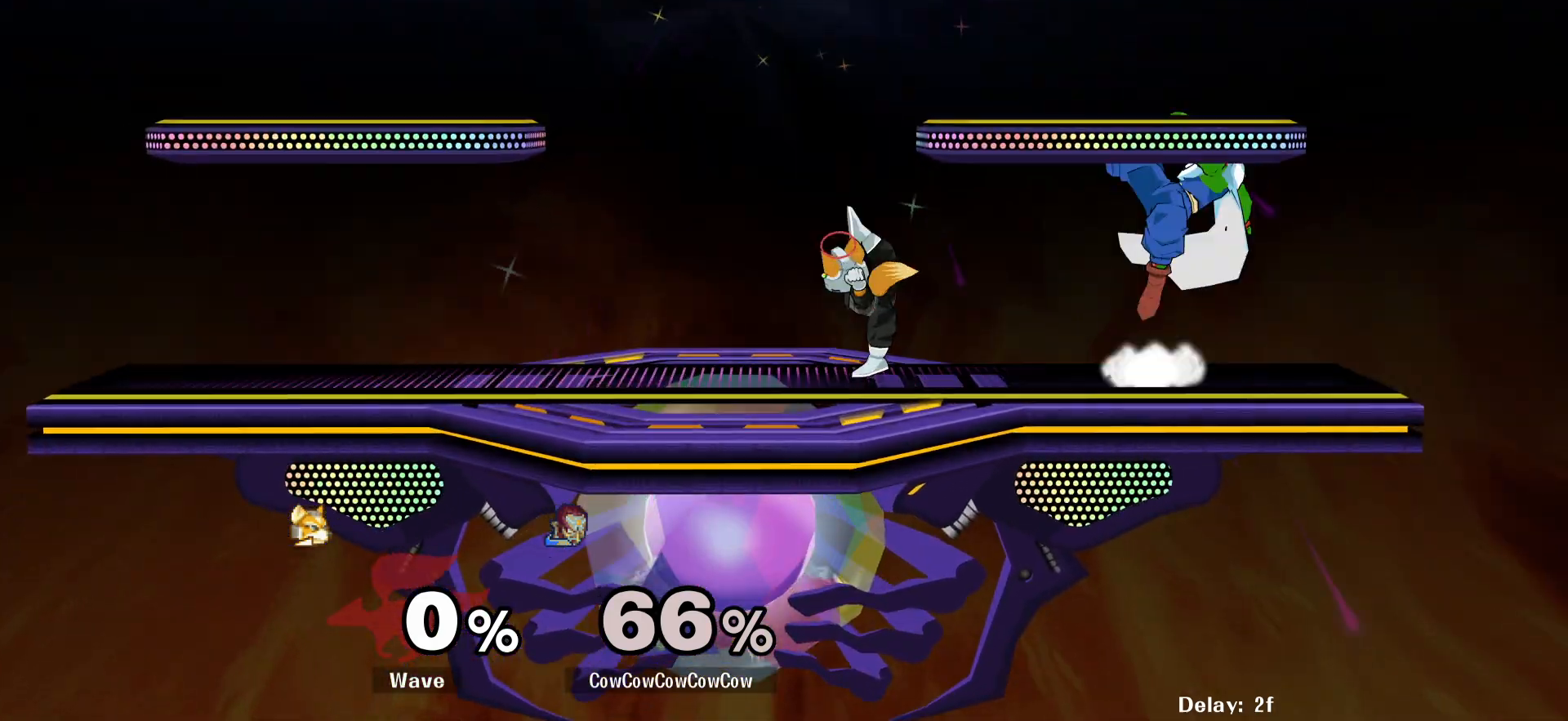
{"buttons": ["L1", "DPAD_DOWN"], "events": [[300, "L1", "down"]]}
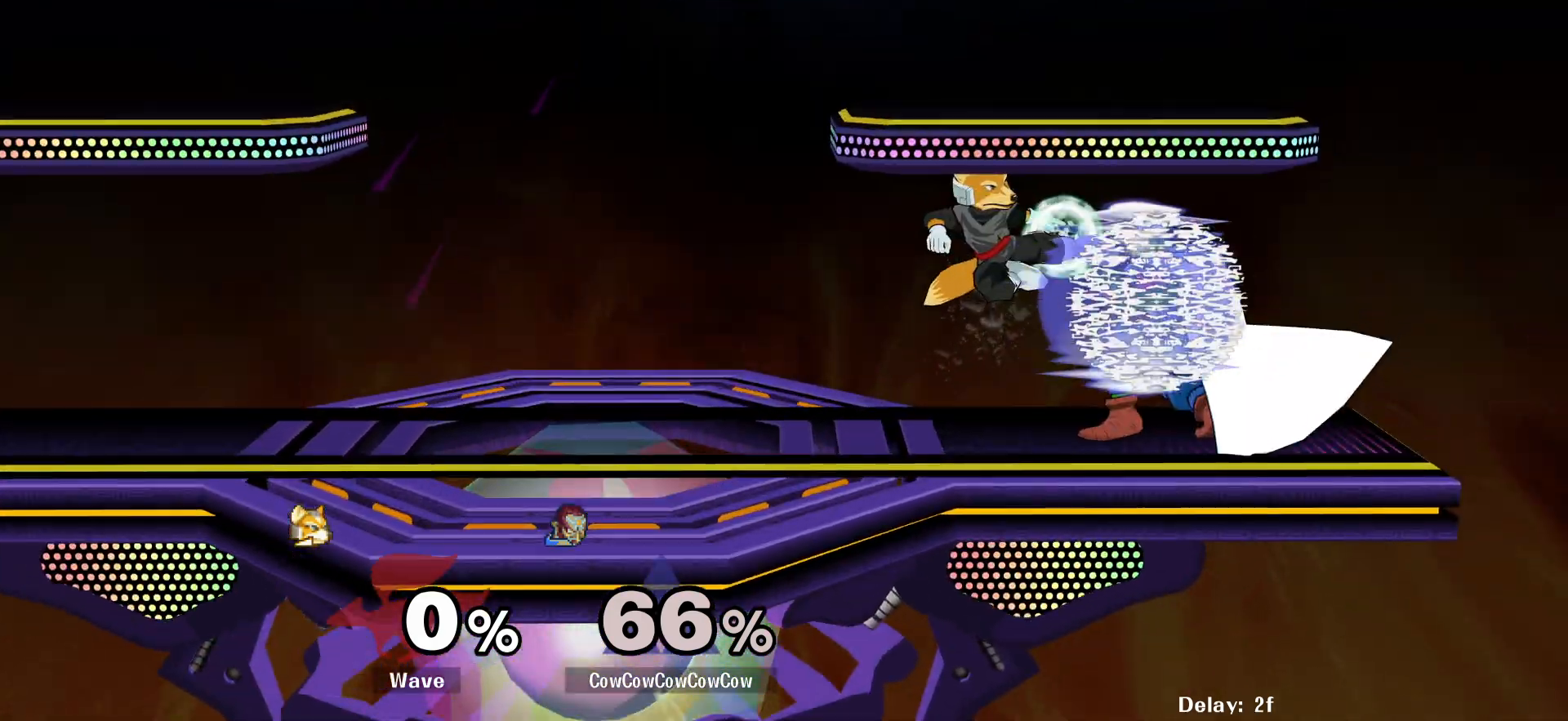
{"buttons": ["L1", "DPAD_LEFT"], "events": [[150, "DPAD_LEFT", "down"], [184, "C_LEFT", "down"], [234, "DPAD_DOWN", "up"], [500, "C_LEFT", "up"]]}
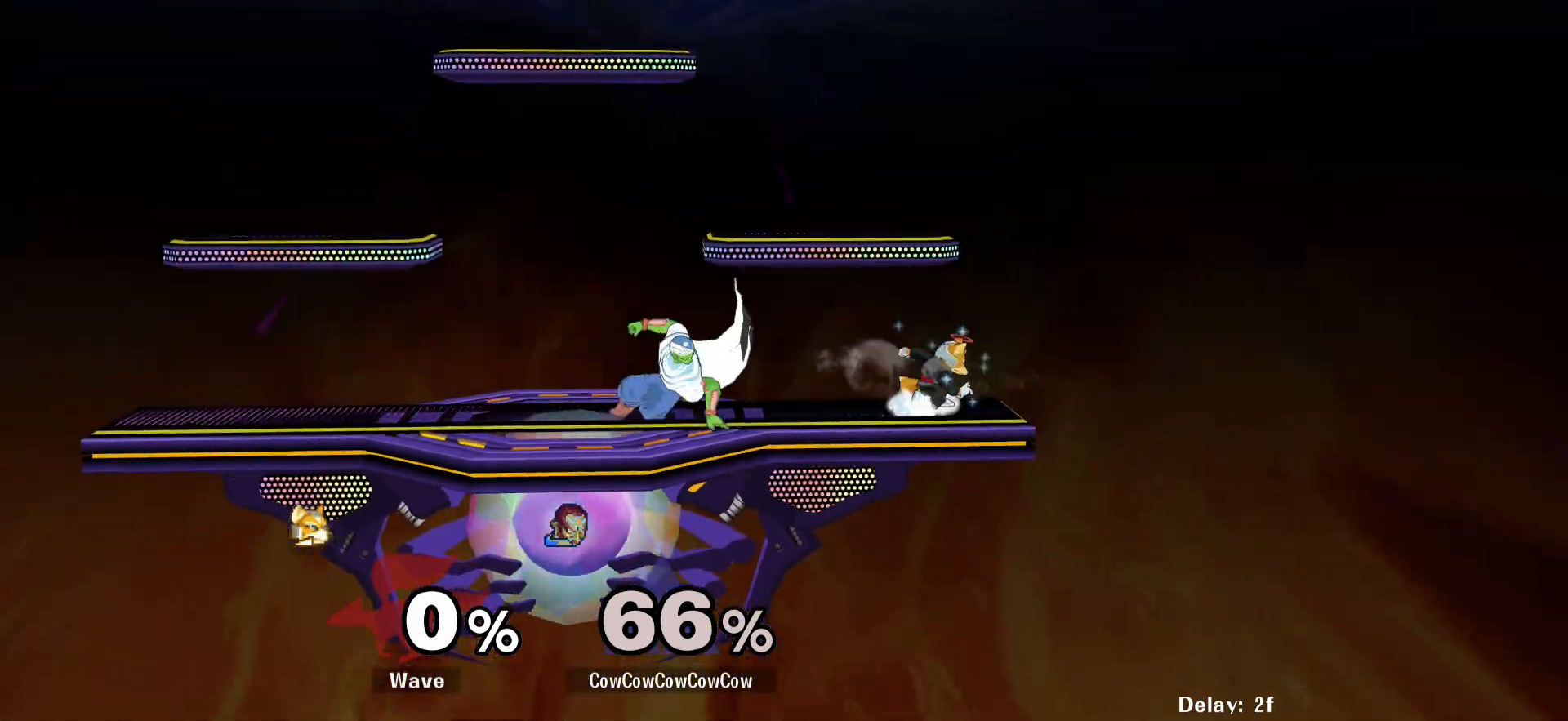
{"buttons": ["DPAD_LEFT"], "events": [[17, "DPAD_LEFT", "up"], [17, "L1", "up"], [217, "DPAD_LEFT", "down"]]}
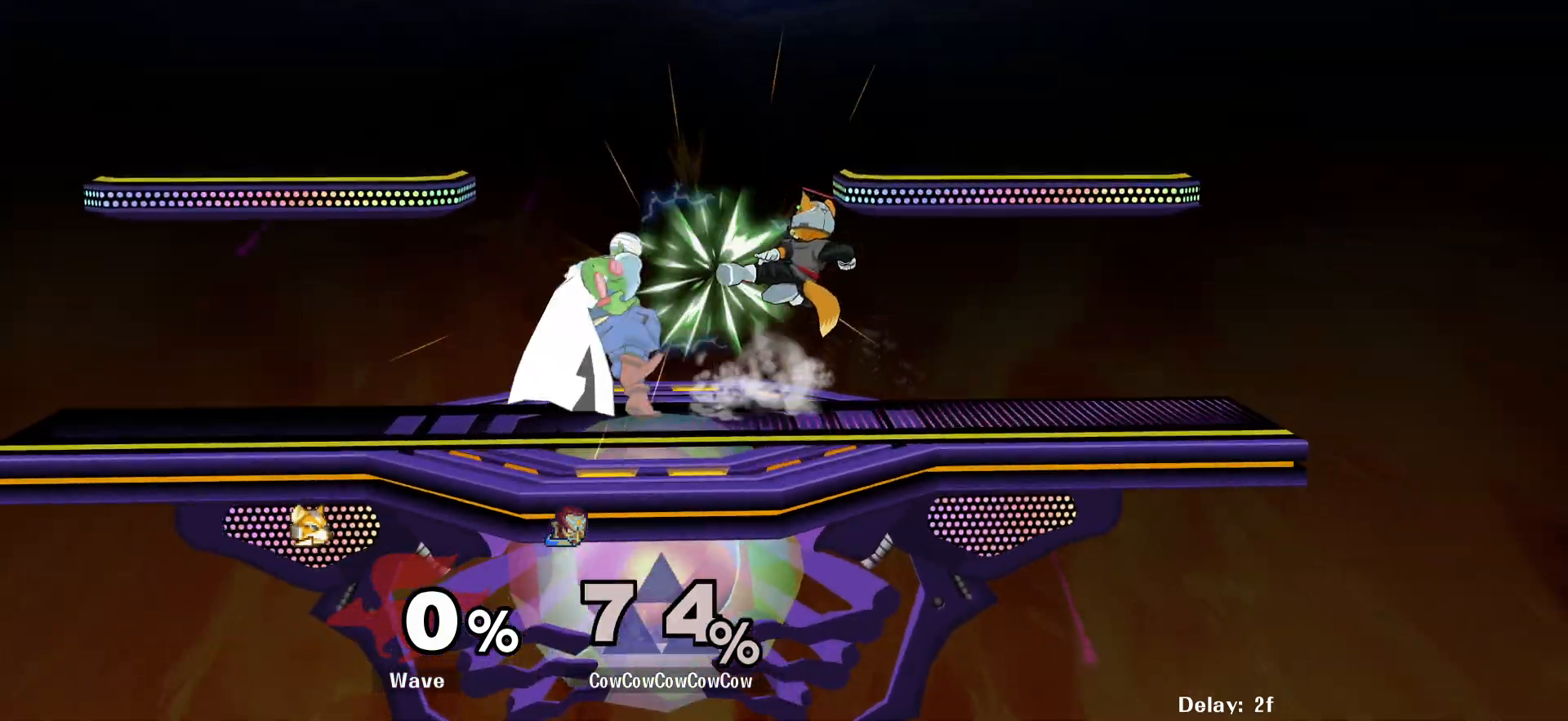
{"buttons": ["L1", "DPAD_LEFT"], "events": [[234, "L1", "down"]]}
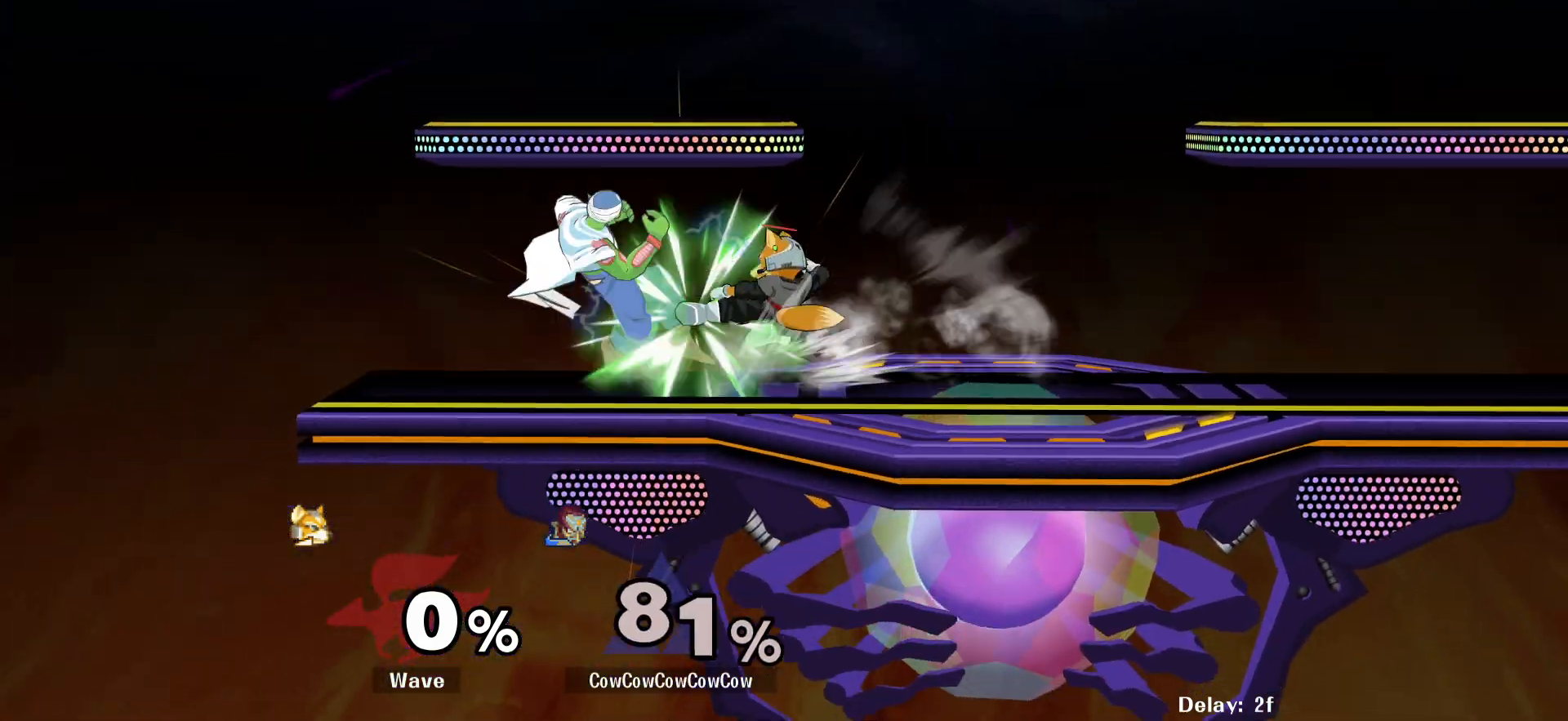
{"buttons": [], "events": [[250, "DPAD_LEFT", "up"], [284, "L1", "up"]]}
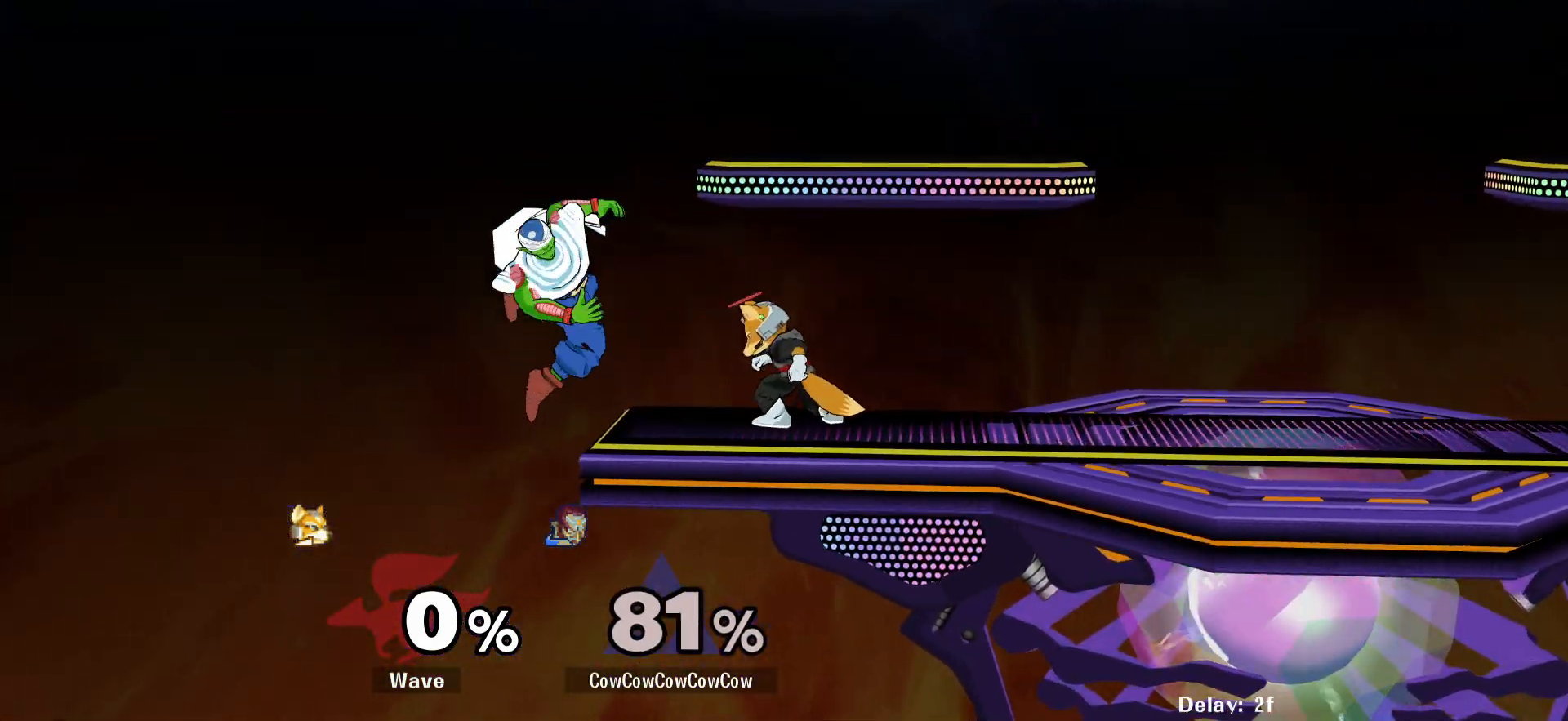
{"buttons": ["DPAD_DOWN", "DPAD_RIGHT", "C_RIGHT"], "events": [[50, "DPAD_RIGHT", "down"], [50, "DPAD_UP", "down"], [117, "DPAD_UP", "up"], [267, "DPAD_RIGHT", "up"], [284, "DPAD_LEFT", "down"], [350, "C_RIGHT", "down"], [384, "DPAD_RIGHT", "down"], [500, "DPAD_DOWN", "down"], [500, "DPAD_LEFT", "up"]]}
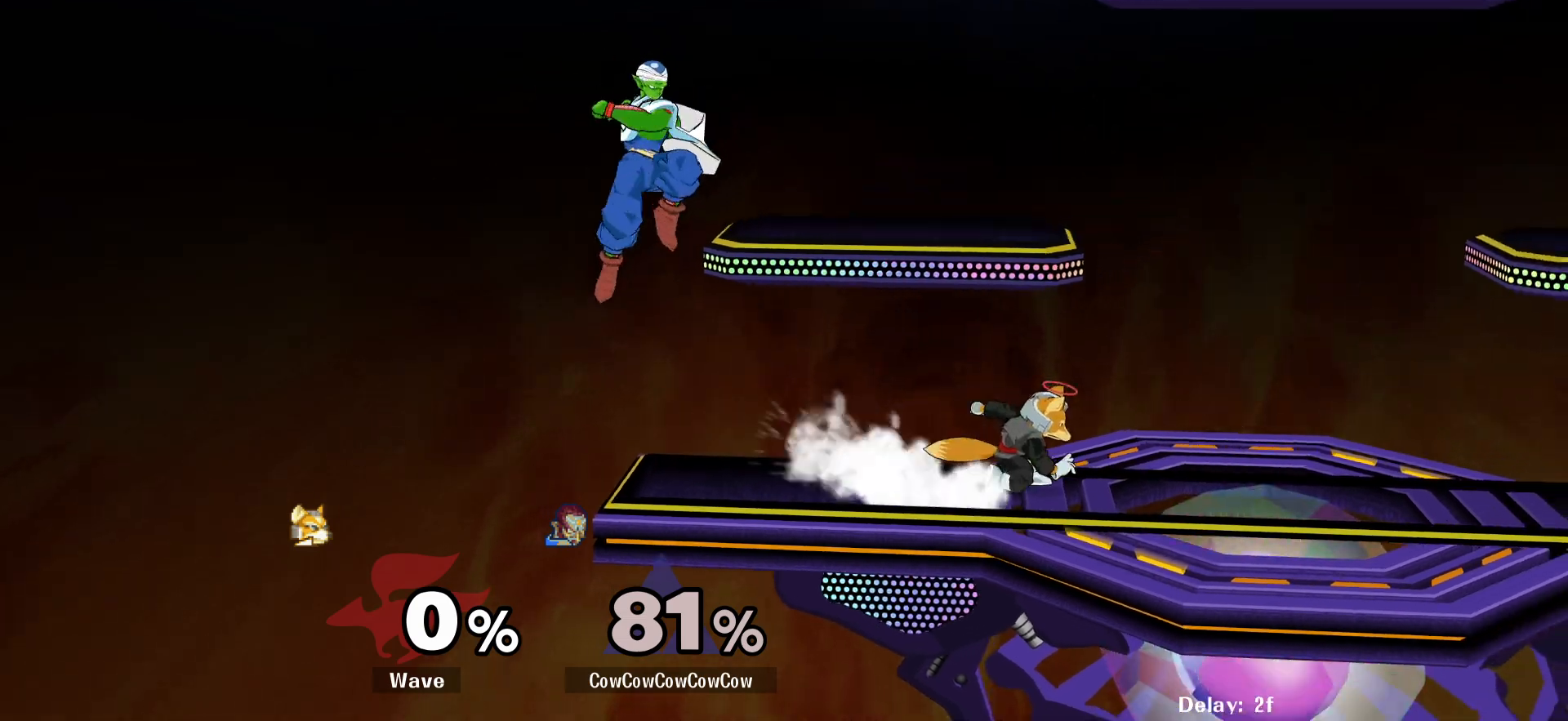
{"buttons": ["L1", "DPAD_DOWN"], "events": [[50, "Z", "down"], [100, "Z", "up"], [150, "DPAD_DOWN", "up"], [167, "C_RIGHT", "up"], [167, "Z", "down"], [200, "DPAD_RIGHT", "up"], [250, "Z", "up"], [267, "DPAD_DOWN", "down"], [384, "B", "down"], [384, "L1", "down"], [484, "B", "up"]]}
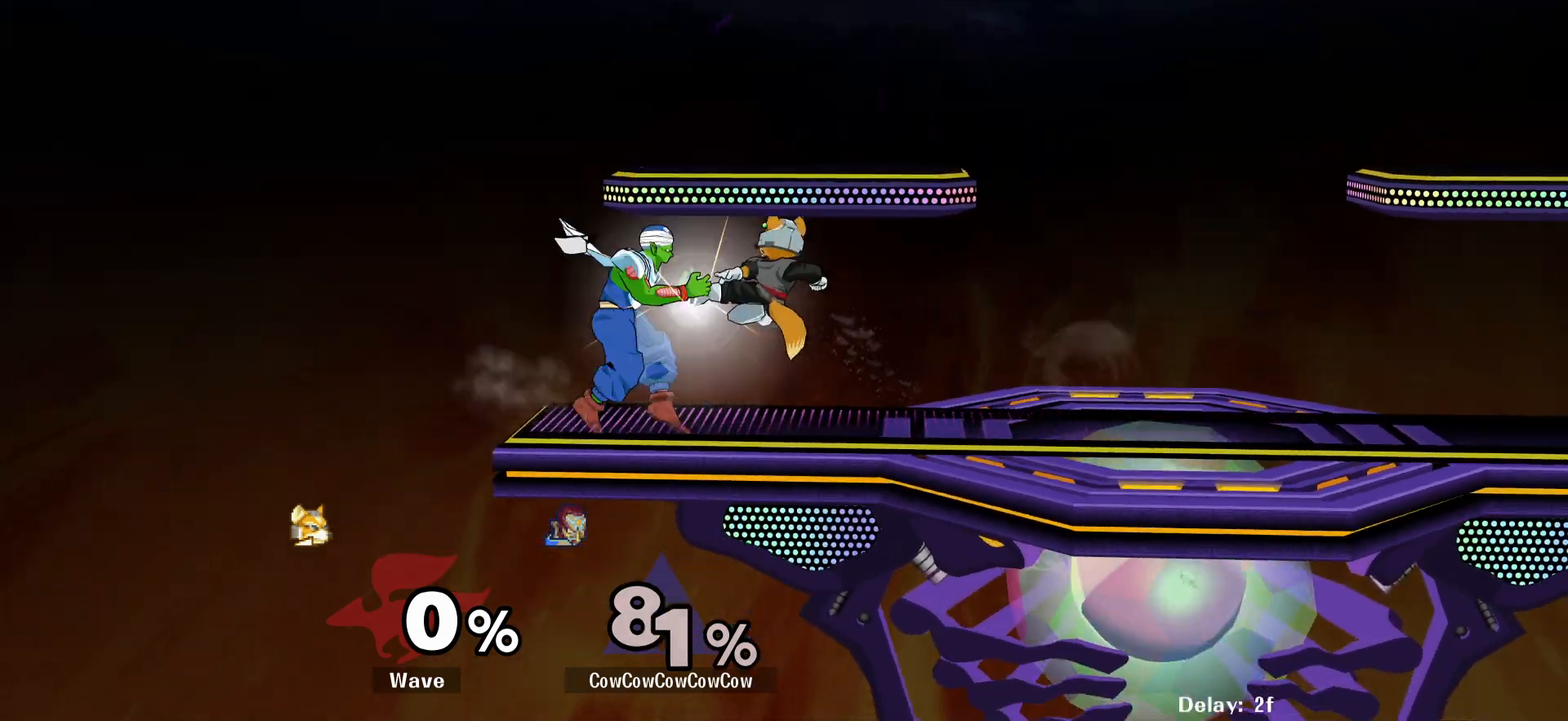
{"buttons": ["L1", "DPAD_RIGHT"], "events": [[34, "DPAD_DOWN", "up"], [34, "DPAD_RIGHT", "down"]]}
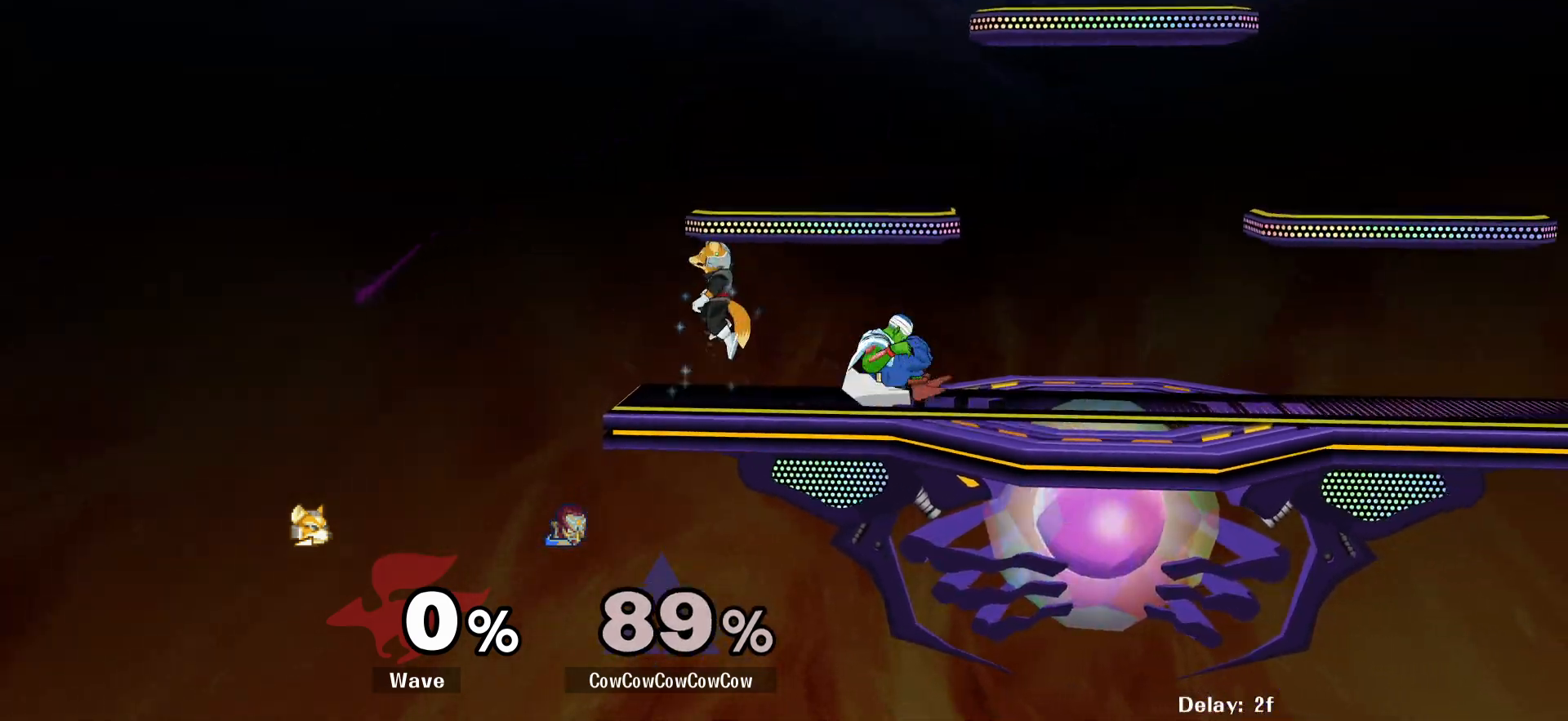
{"buttons": ["L1", "DPAD_RIGHT", "C_RIGHT"], "events": [[100, "DPAD_RIGHT", "up"], [167, "DPAD_RIGHT", "down"], [267, "C_RIGHT", "down"]]}
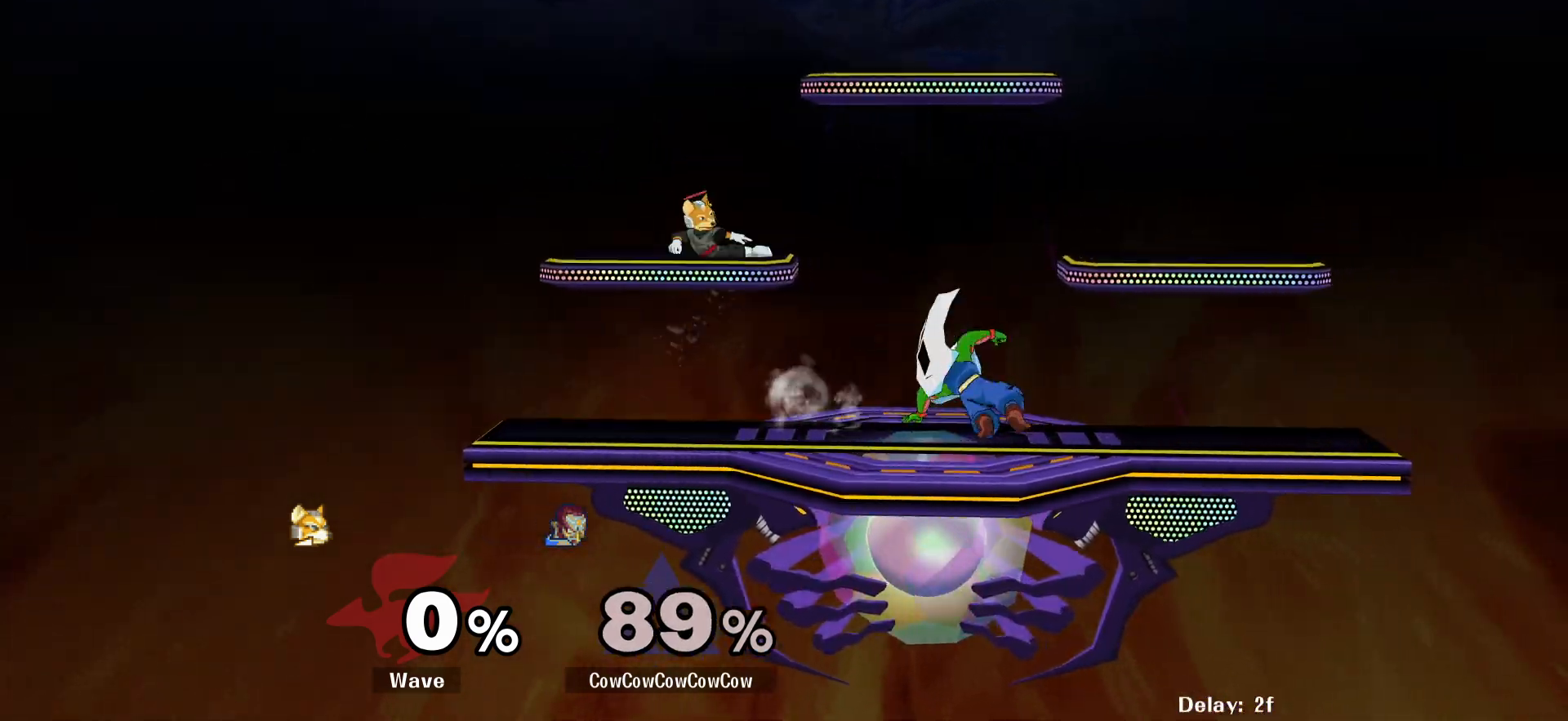
{"buttons": ["DPAD_LEFT"], "events": [[67, "C_RIGHT", "up"], [67, "L1", "up"], [417, "Y", "down"], [434, "DPAD_RIGHT", "up"], [467, "DPAD_LEFT", "down"], [467, "Y", "up"]]}
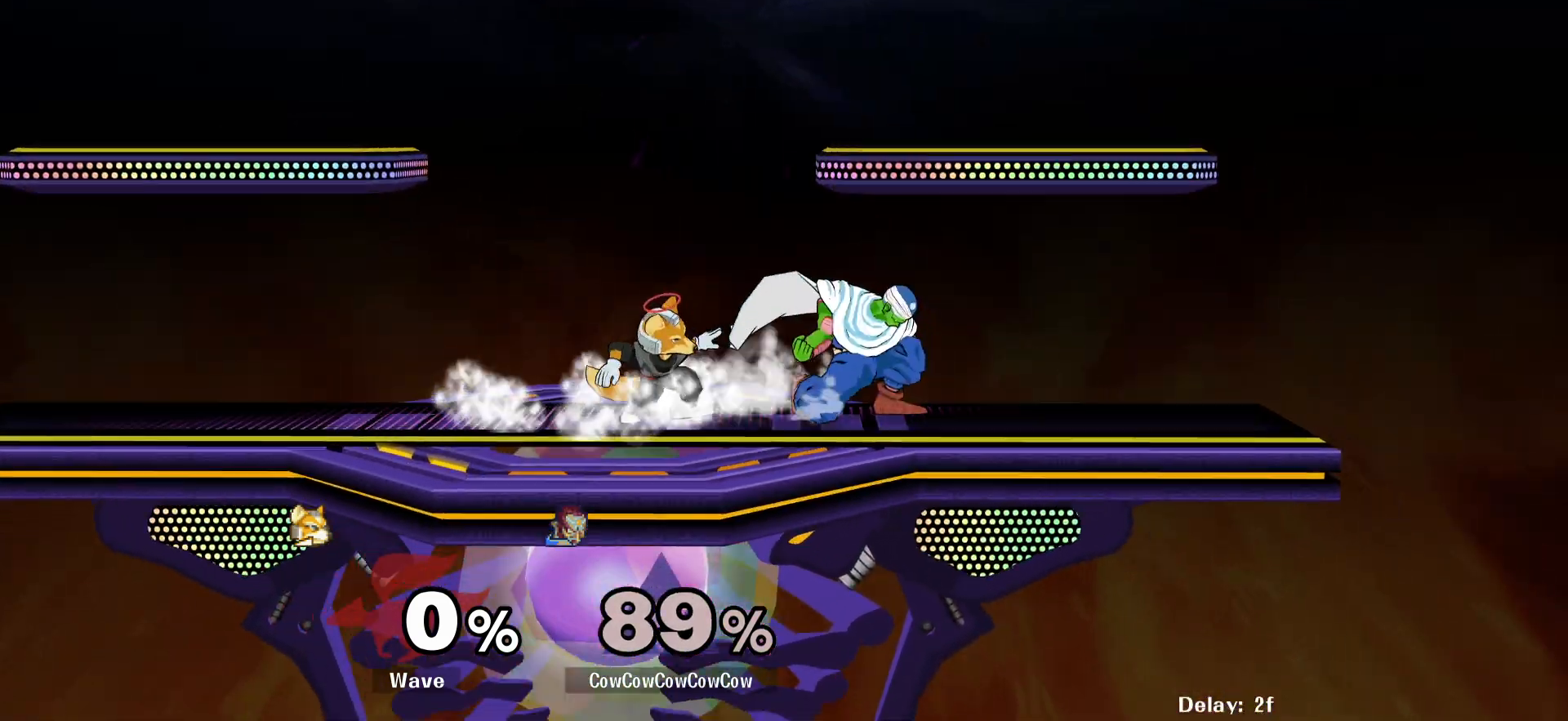
{"buttons": ["DPAD_RIGHT"], "events": [[34, "DPAD_LEFT", "up"], [100, "C_LEFT", "down"], [100, "DPAD_RIGHT", "down"], [300, "Z", "down"], [317, "C_LEFT", "up"], [317, "DPAD_DOWN", "down"], [367, "Z", "up"], [450, "DPAD_DOWN", "up"]]}
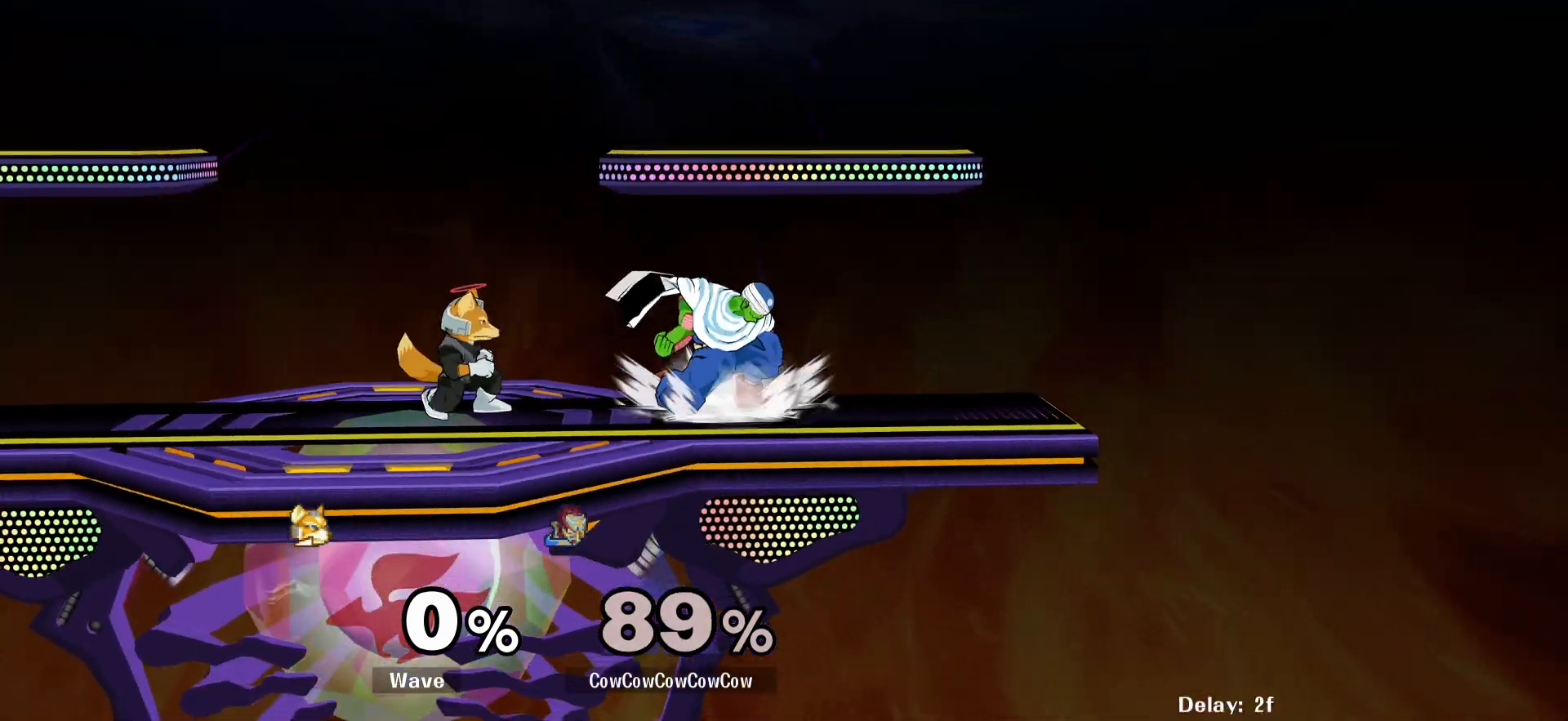
{"buttons": ["DPAD_LEFT"], "events": [[17, "DPAD_RIGHT", "up"], [100, "DPAD_RIGHT", "down"], [150, "Y", "down"], [267, "C_LEFT", "down"], [267, "DPAD_RIGHT", "up"], [367, "Y", "up"], [384, "DPAD_LEFT", "down"], [434, "C_LEFT", "up"]]}
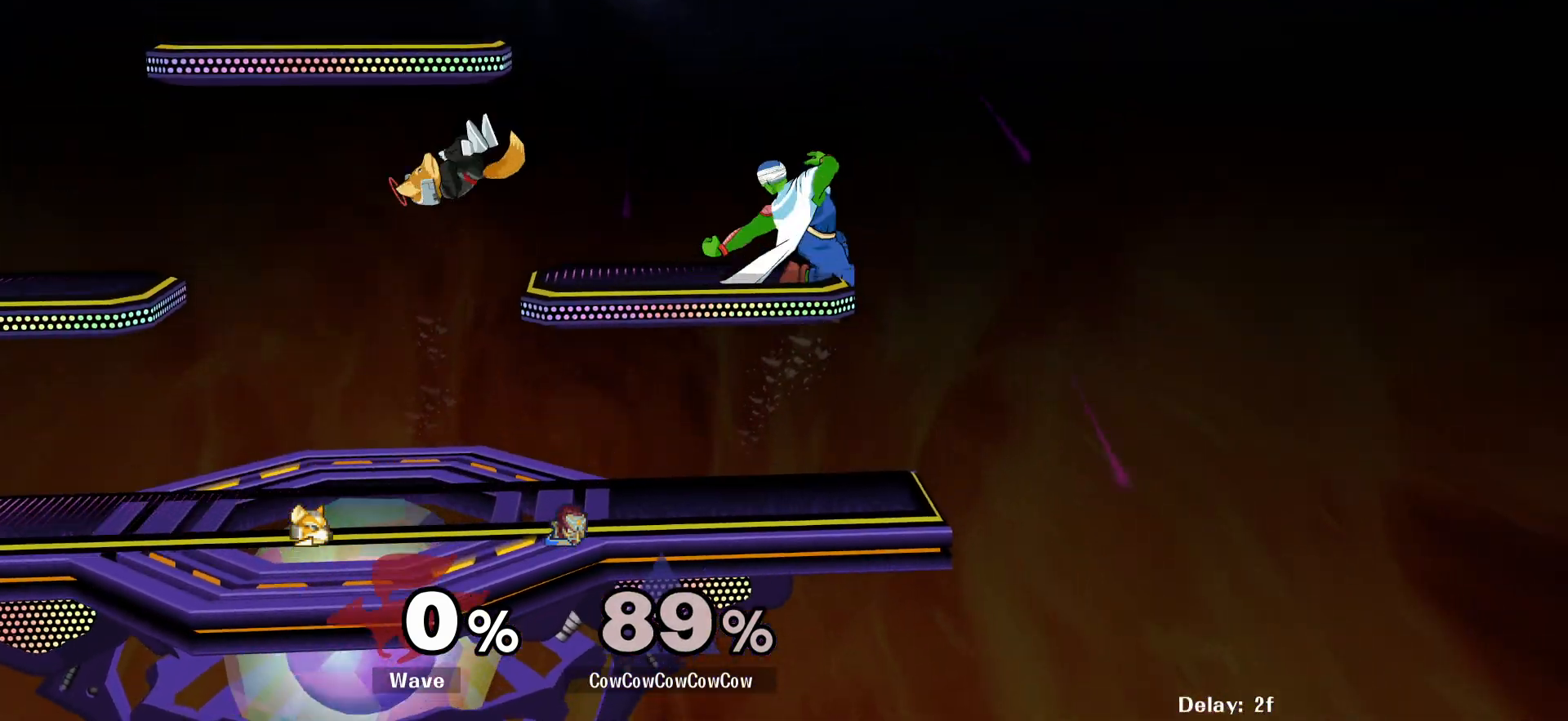
{"buttons": ["Y", "DPAD_LEFT"], "events": [[200, "DPAD_LEFT", "up"], [367, "Y", "down"], [400, "DPAD_LEFT", "down"]]}
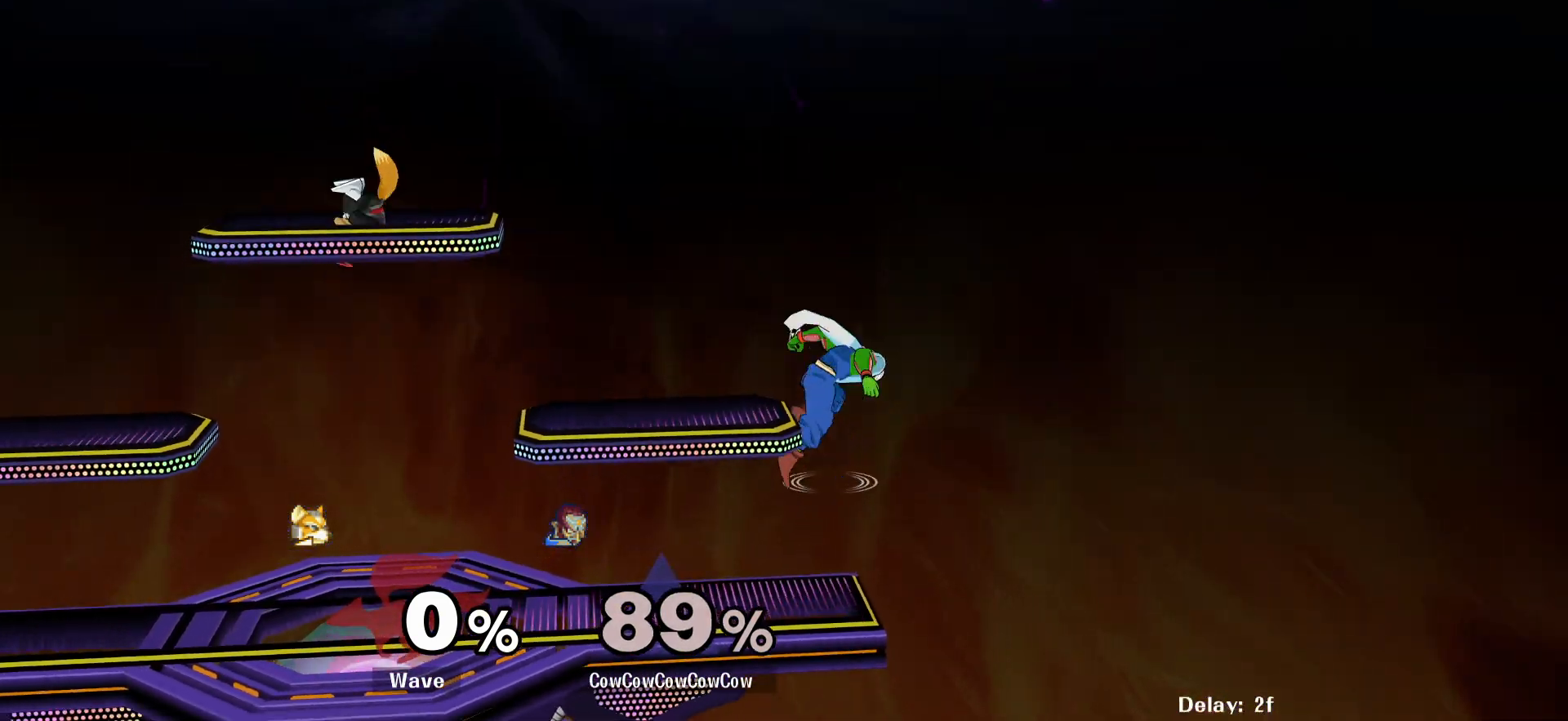
{"buttons": ["L1", "DPAD_LEFT"], "events": [[34, "Y", "up"], [450, "L1", "down"]]}
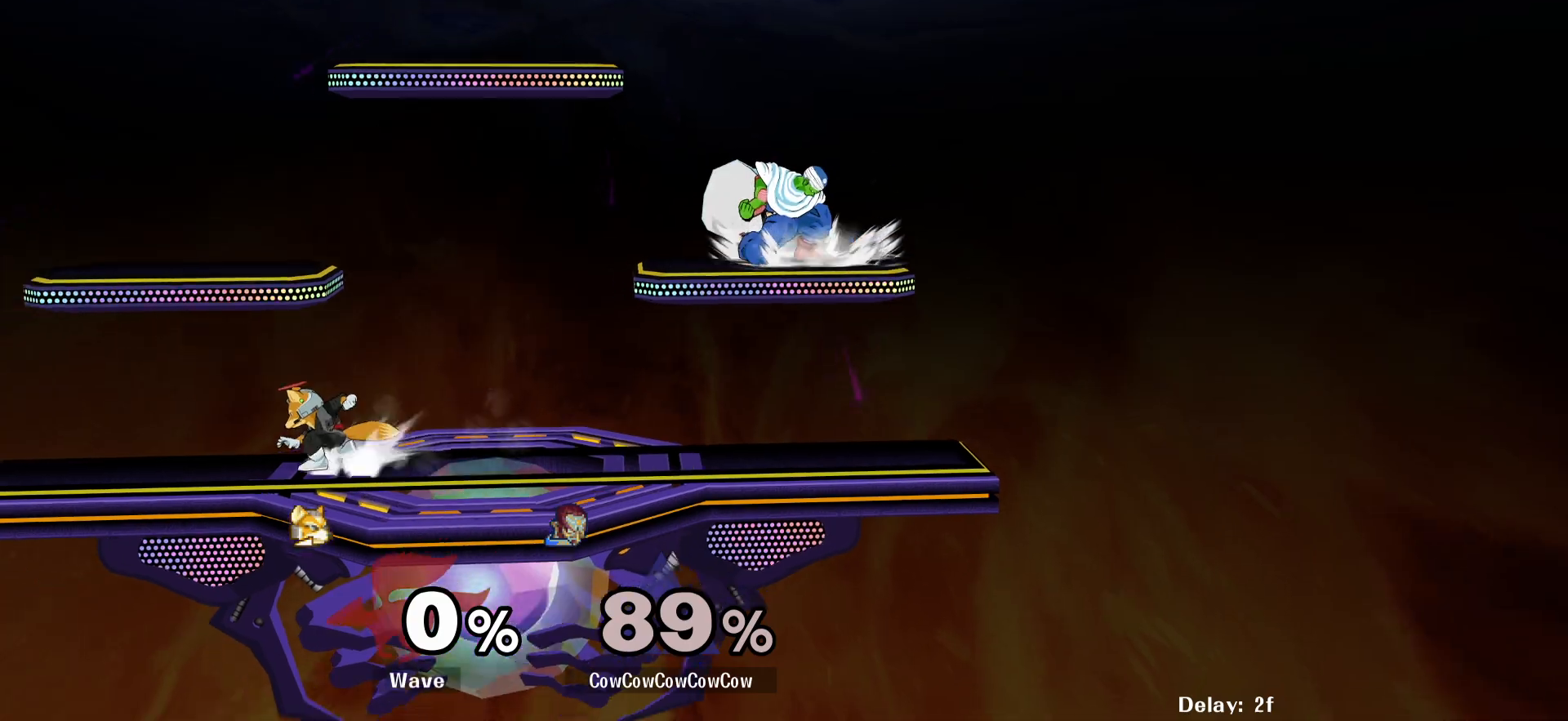
{"buttons": ["DPAD_RIGHT"], "events": [[34, "DPAD_DOWN", "down"], [84, "C_LEFT", "down"], [84, "L1", "up"], [134, "DPAD_DOWN", "up"], [250, "Z", "down"], [317, "C_LEFT", "up"], [317, "DPAD_DOWN", "down"], [317, "Z", "up"], [350, "DPAD_DOWN", "up"], [350, "DPAD_LEFT", "up"], [484, "DPAD_RIGHT", "down"]]}
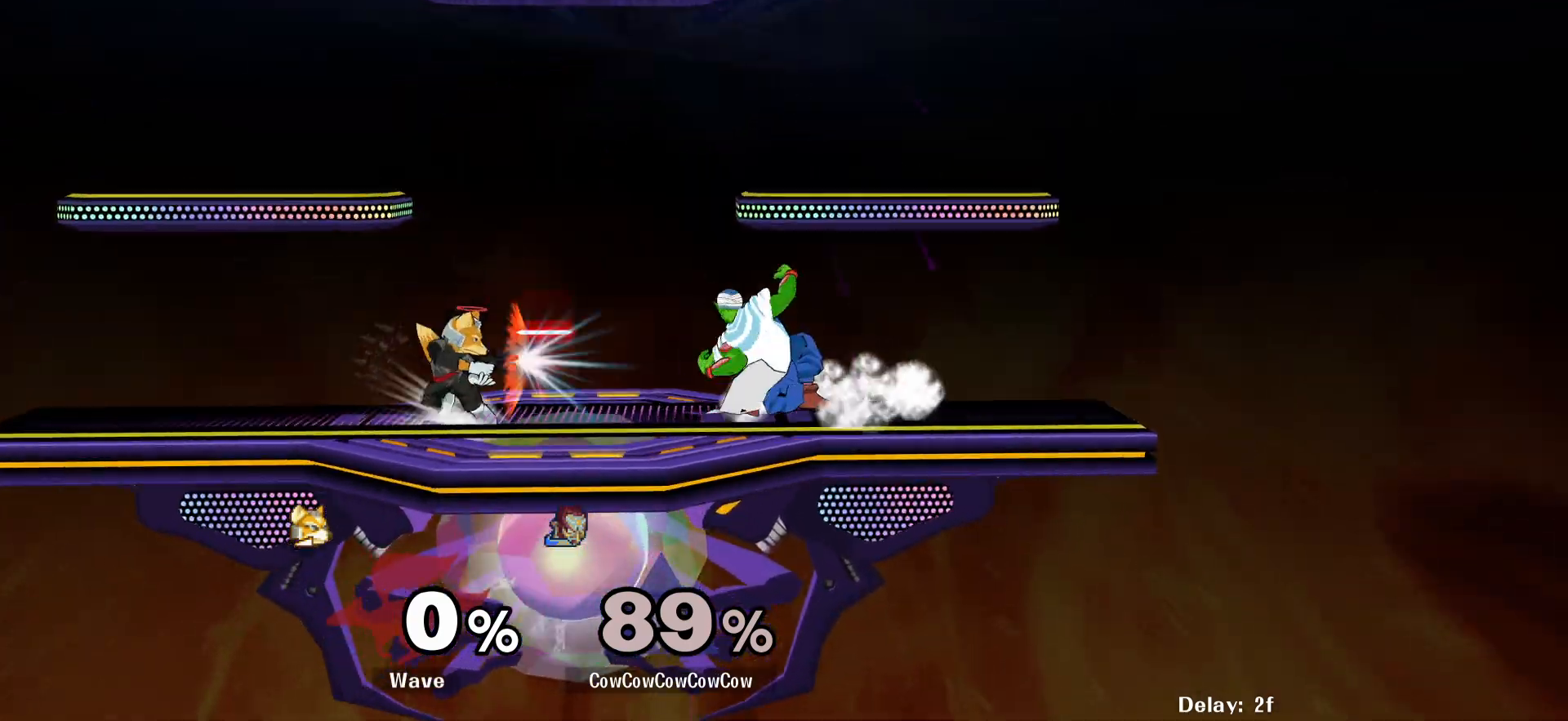
{"buttons": ["DPAD_LEFT"], "events": [[100, "Y", "down"], [134, "DPAD_RIGHT", "up"], [184, "DPAD_LEFT", "down"], [200, "C_LEFT", "down"], [334, "Y", "up"], [367, "C_LEFT", "up"]]}
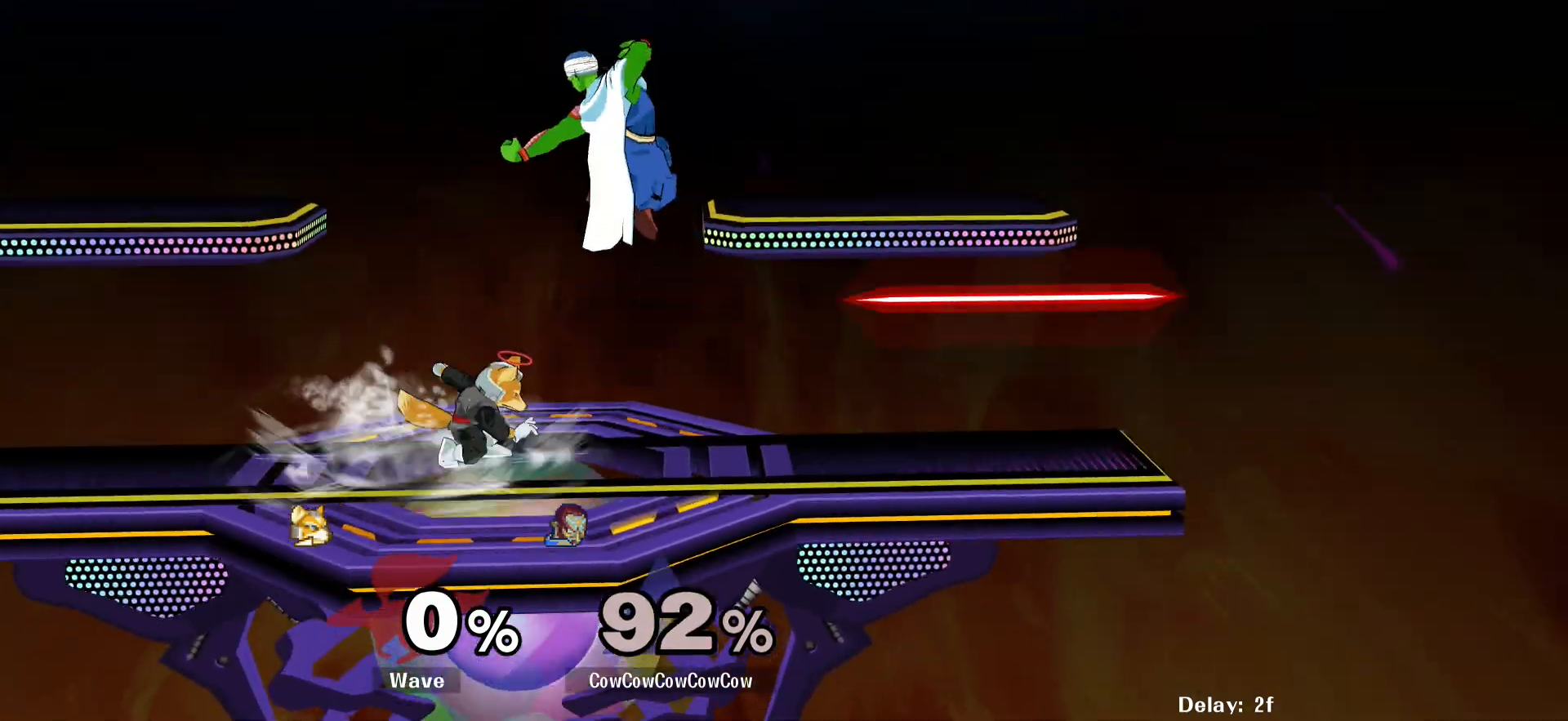
{"buttons": ["DPAD_RIGHT"], "events": [[167, "DPAD_UP", "down"], [217, "DPAD_LEFT", "up"], [250, "DPAD_UP", "up"], [284, "DPAD_RIGHT", "down"]]}
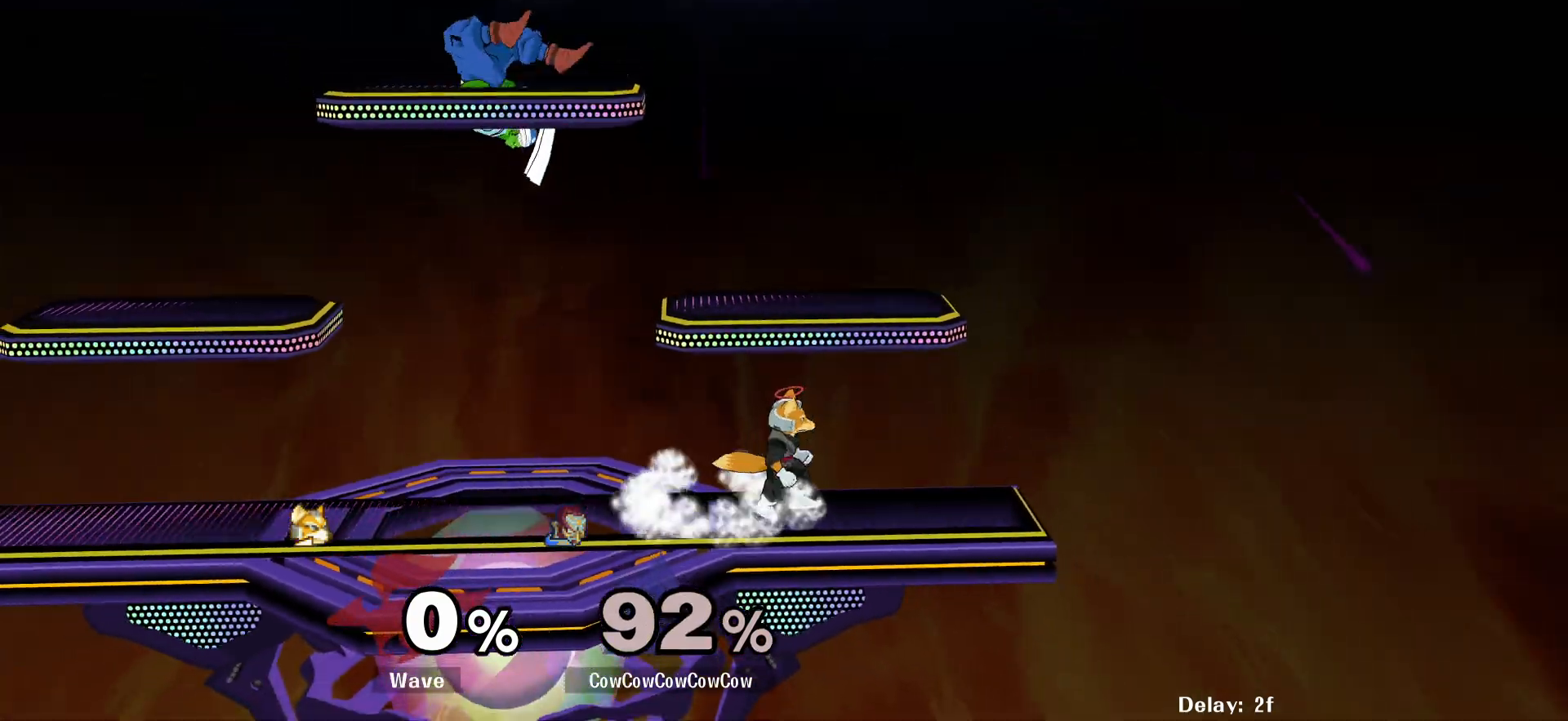
{"buttons": ["DPAD_RIGHT"], "events": [[17, "C_RIGHT", "down"], [184, "Z", "down"], [217, "DPAD_DOWN", "down"], [234, "Z", "up"], [284, "C_RIGHT", "up"], [300, "Z", "down"], [384, "DPAD_DOWN", "up"], [417, "Z", "up"]]}
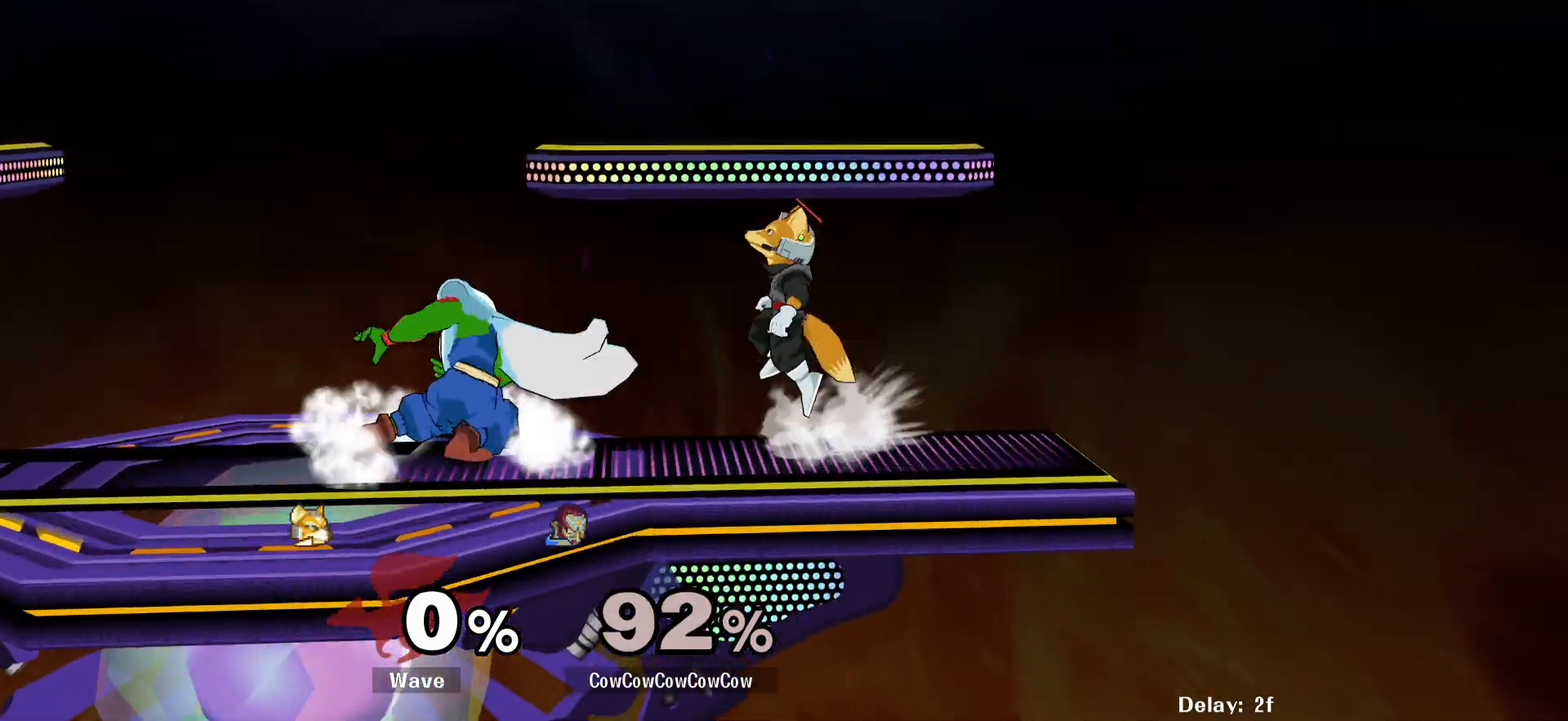
{"buttons": ["A", "DPAD_RIGHT"], "events": [[50, "A", "down"], [50, "DPAD_RIGHT", "up"], [167, "A", "up"], [234, "DPAD_DOWN", "down"], [384, "DPAD_RIGHT", "down"], [434, "DPAD_DOWN", "up"], [484, "A", "down"]]}
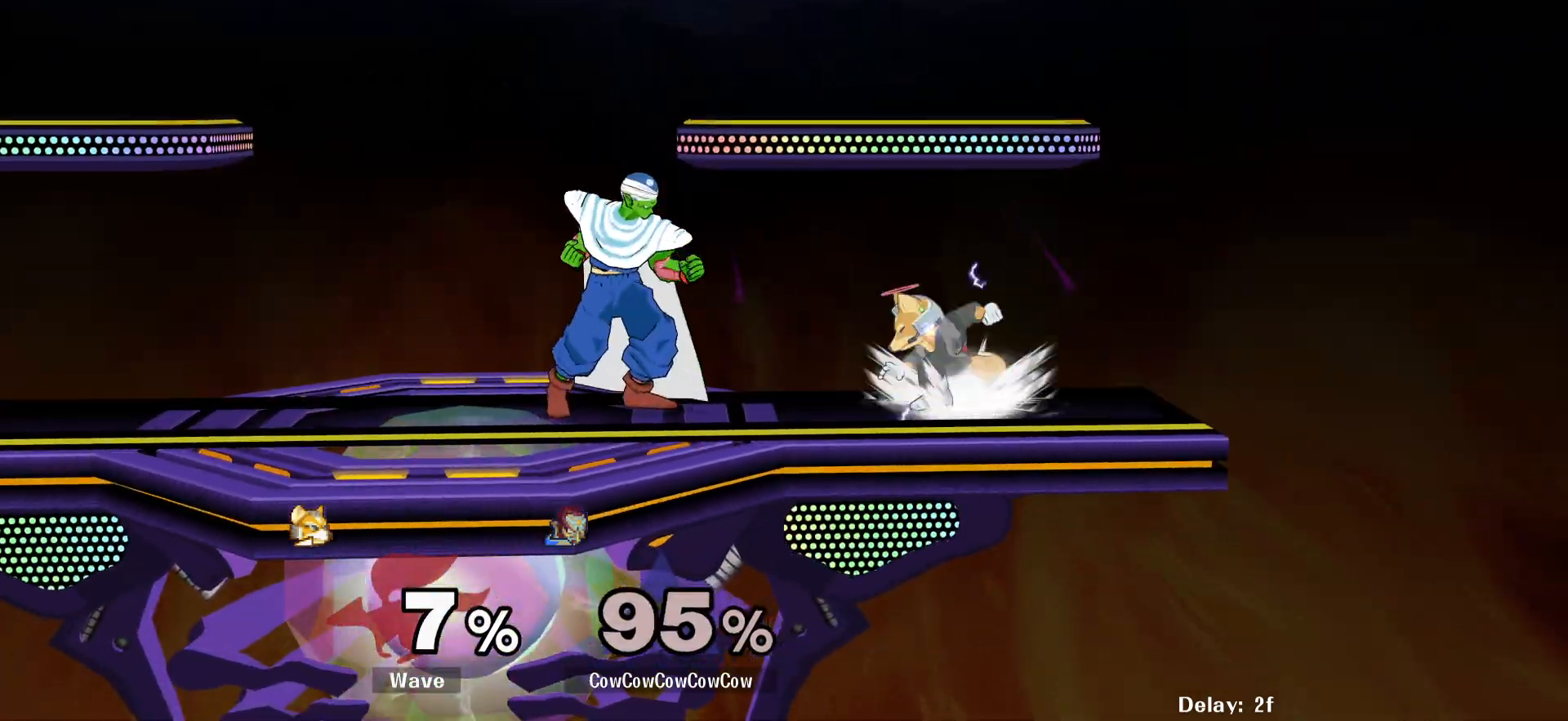
{"buttons": [], "events": [[50, "A", "up"], [150, "A", "down"], [217, "A", "up"], [334, "DPAD_RIGHT", "up"]]}
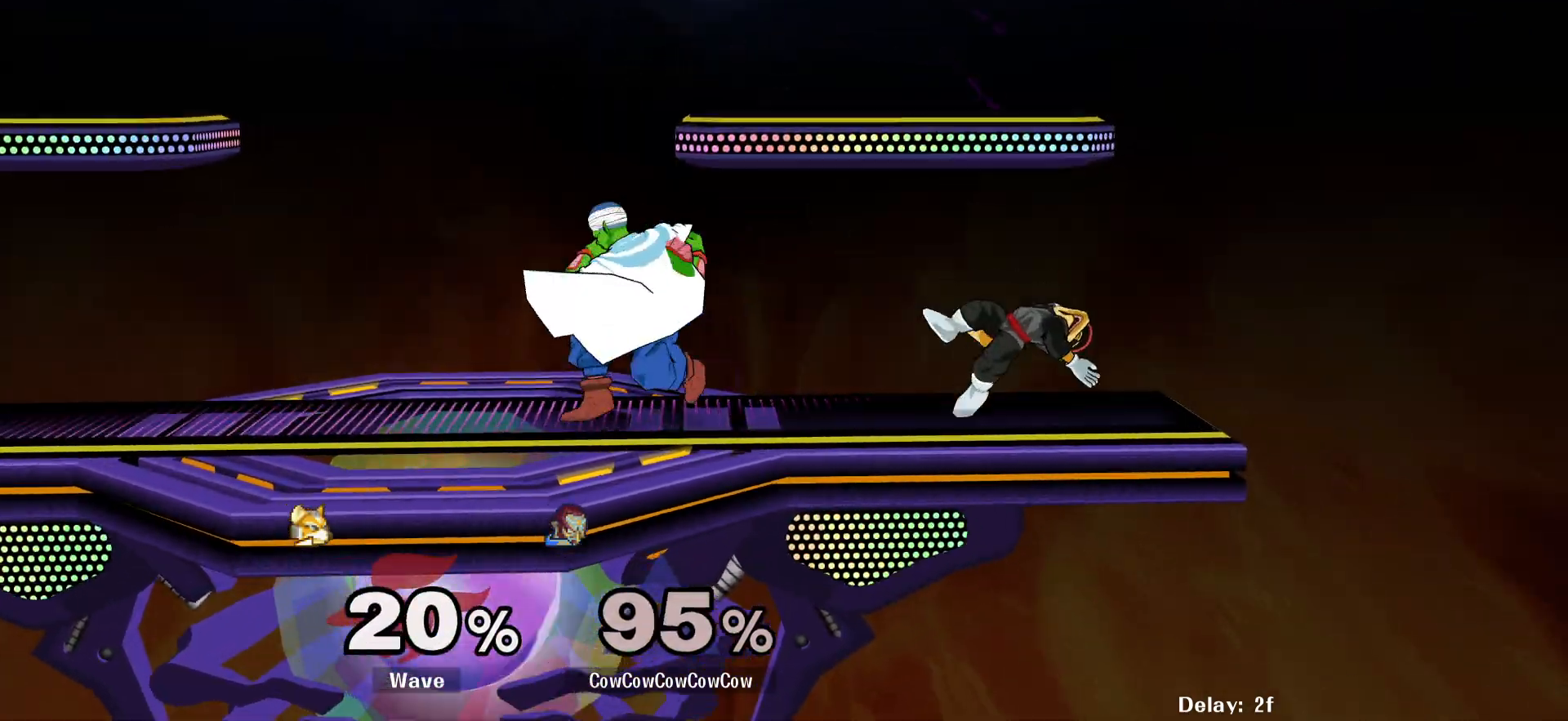
{"buttons": ["DPAD_LEFT"], "events": [[67, "DPAD_RIGHT", "down"], [100, "Y", "down"], [150, "DPAD_LEFT", "down"], [167, "DPAD_RIGHT", "up"], [184, "Y", "up"], [234, "C_UP", "down"], [267, "C_UP", "up"]]}
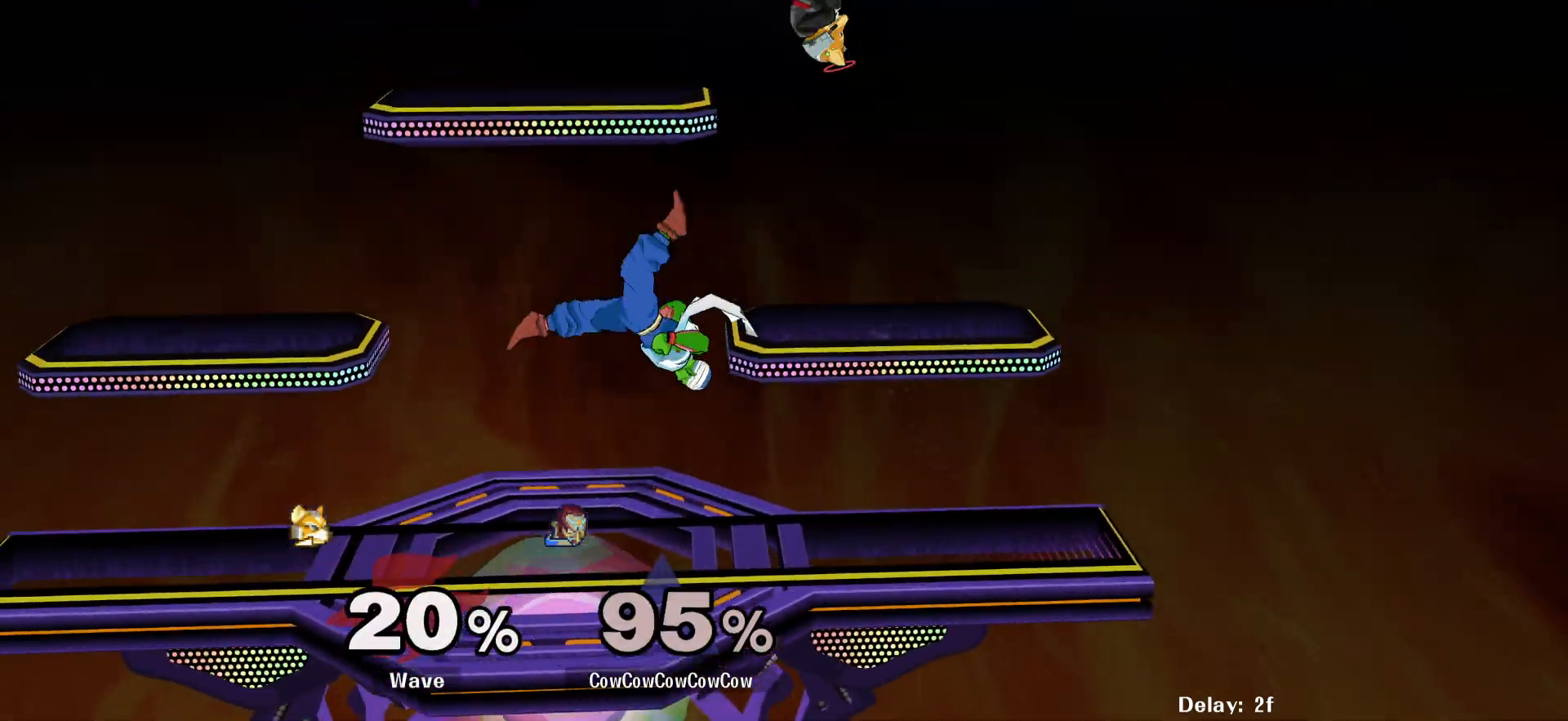
{"buttons": ["L1", "DPAD_DOWN"], "events": [[84, "DPAD_LEFT", "up"], [167, "DPAD_DOWN", "down"], [167, "DPAD_RIGHT", "down"], [234, "DPAD_DOWN", "up"], [400, "DPAD_DOWN", "down"], [400, "DPAD_RIGHT", "up"], [484, "L1", "down"]]}
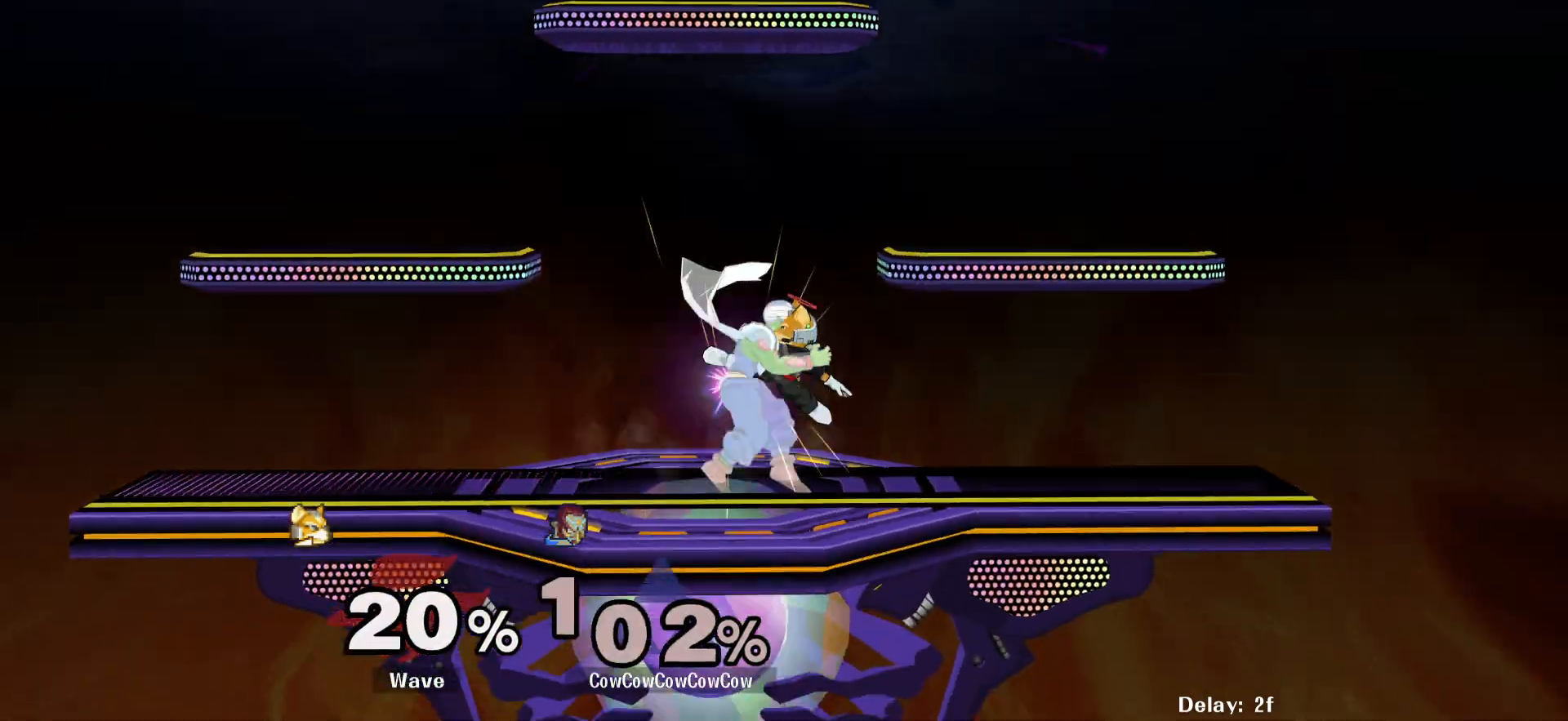
{"buttons": ["L1", "DPAD_DOWN"], "events": [[84, "A", "down"], [184, "A", "up"], [284, "A", "down"], [334, "A", "up"]]}
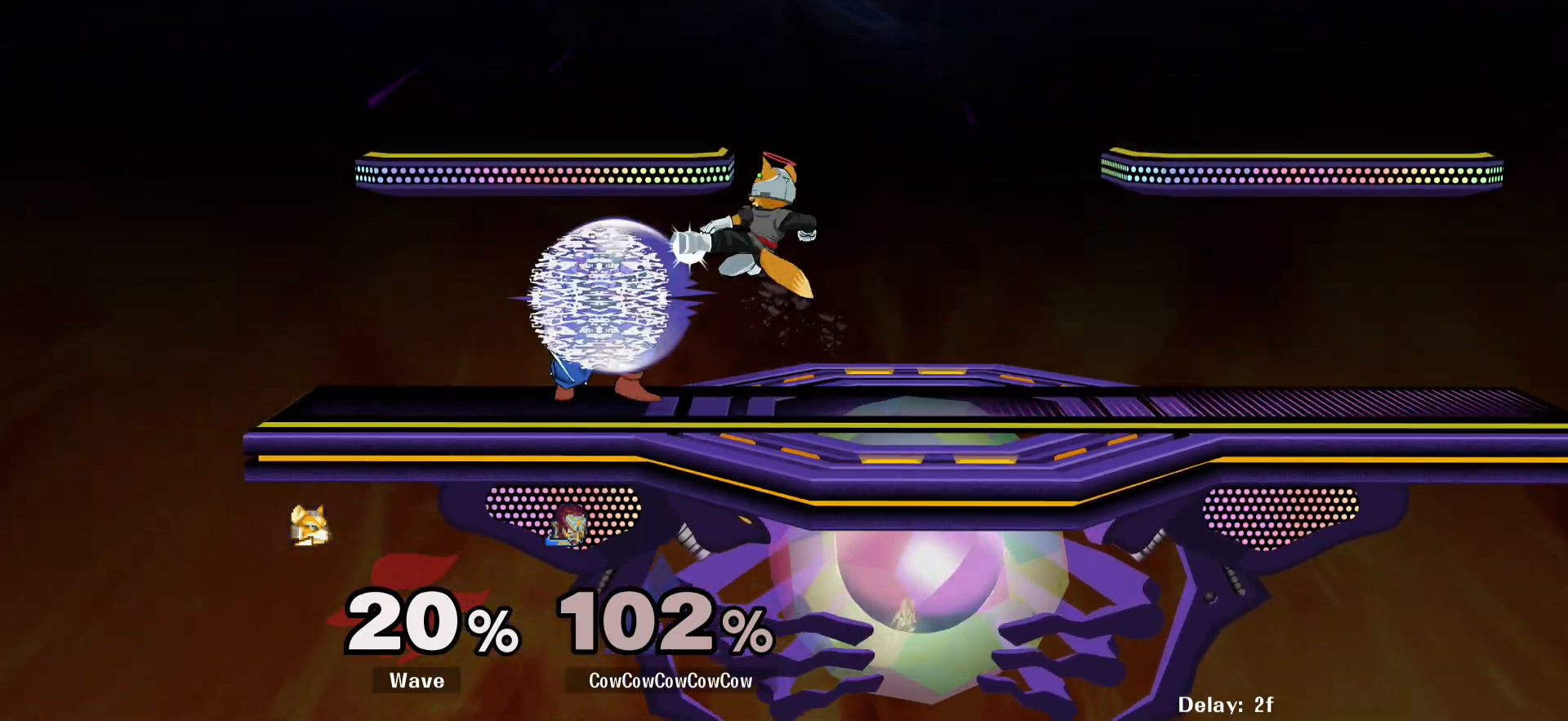
{"buttons": ["L1", "DPAD_RIGHT"], "events": [[234, "DPAD_RIGHT", "down"], [384, "DPAD_DOWN", "up"]]}